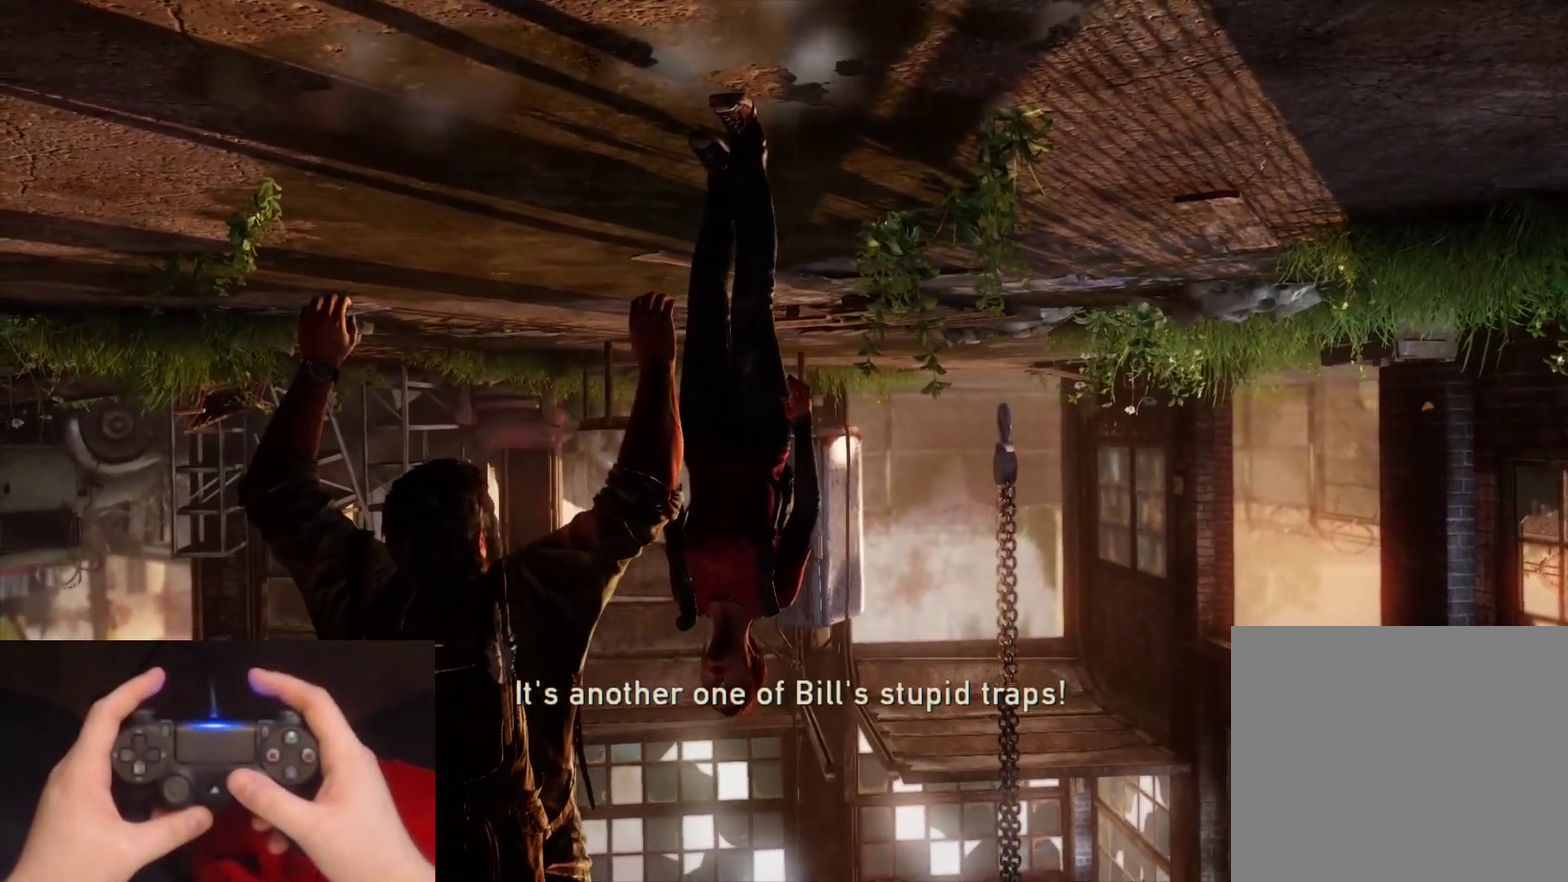
Gameplay with a controller (PlayStation layout); each line is a JSON object with the inputs held at the frame after it. "events" lists button and stick changes between this image and that frame as [ms after this image, input, new state], when the widget could be followed in between. Not read: left_stick.
{"buttons": [], "right_stick": "right", "events": [[317, "right_stick", "right"]]}
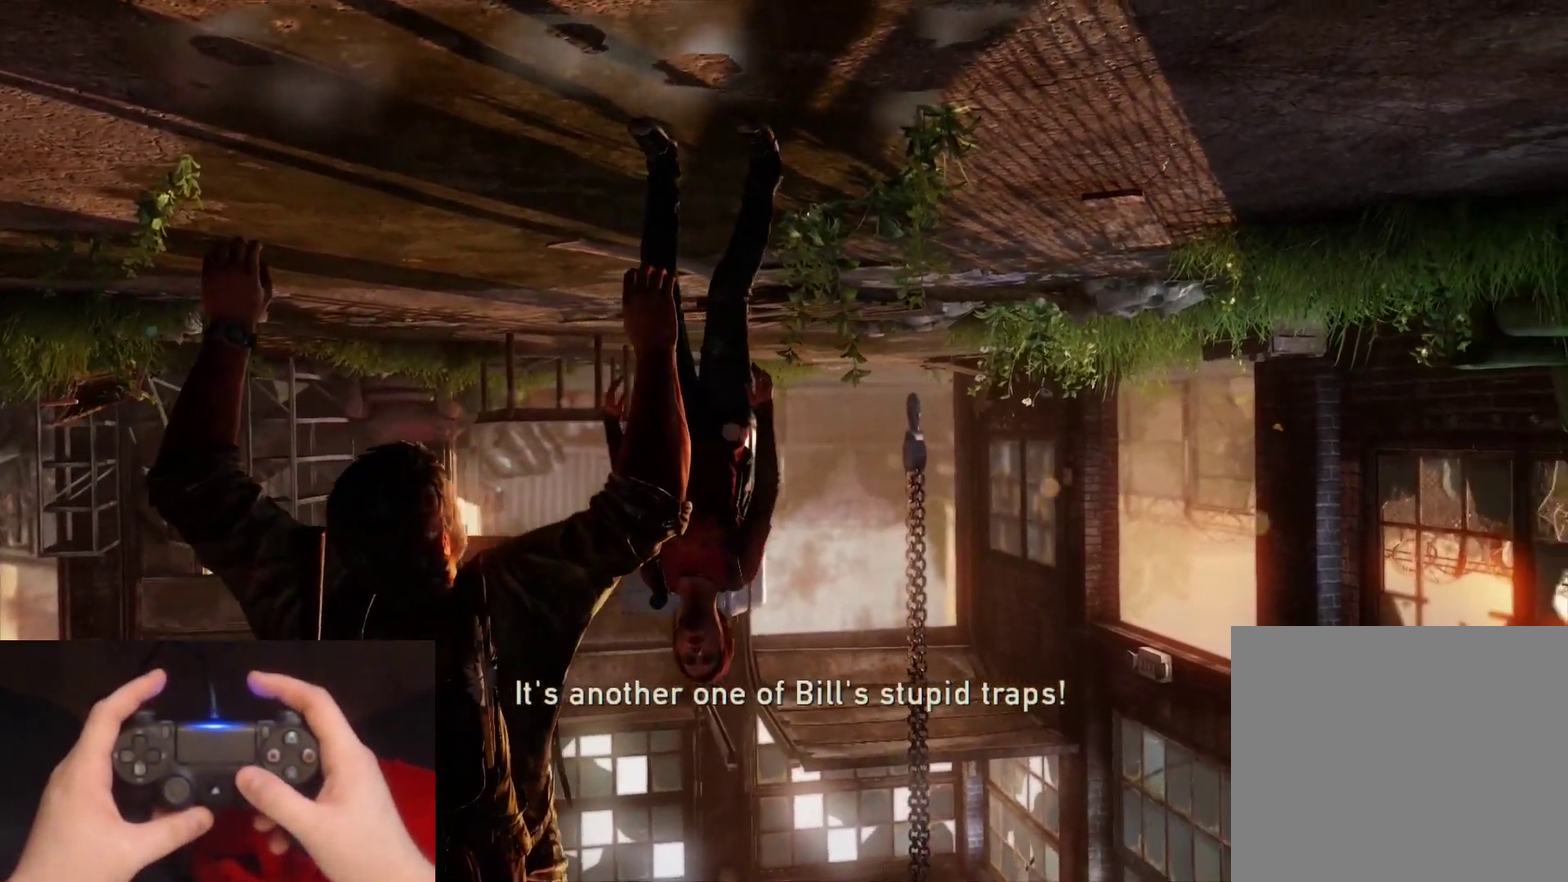
{"buttons": [], "right_stick": "left", "events": [[267, "right_stick", "center"], [467, "right_stick", "left"]]}
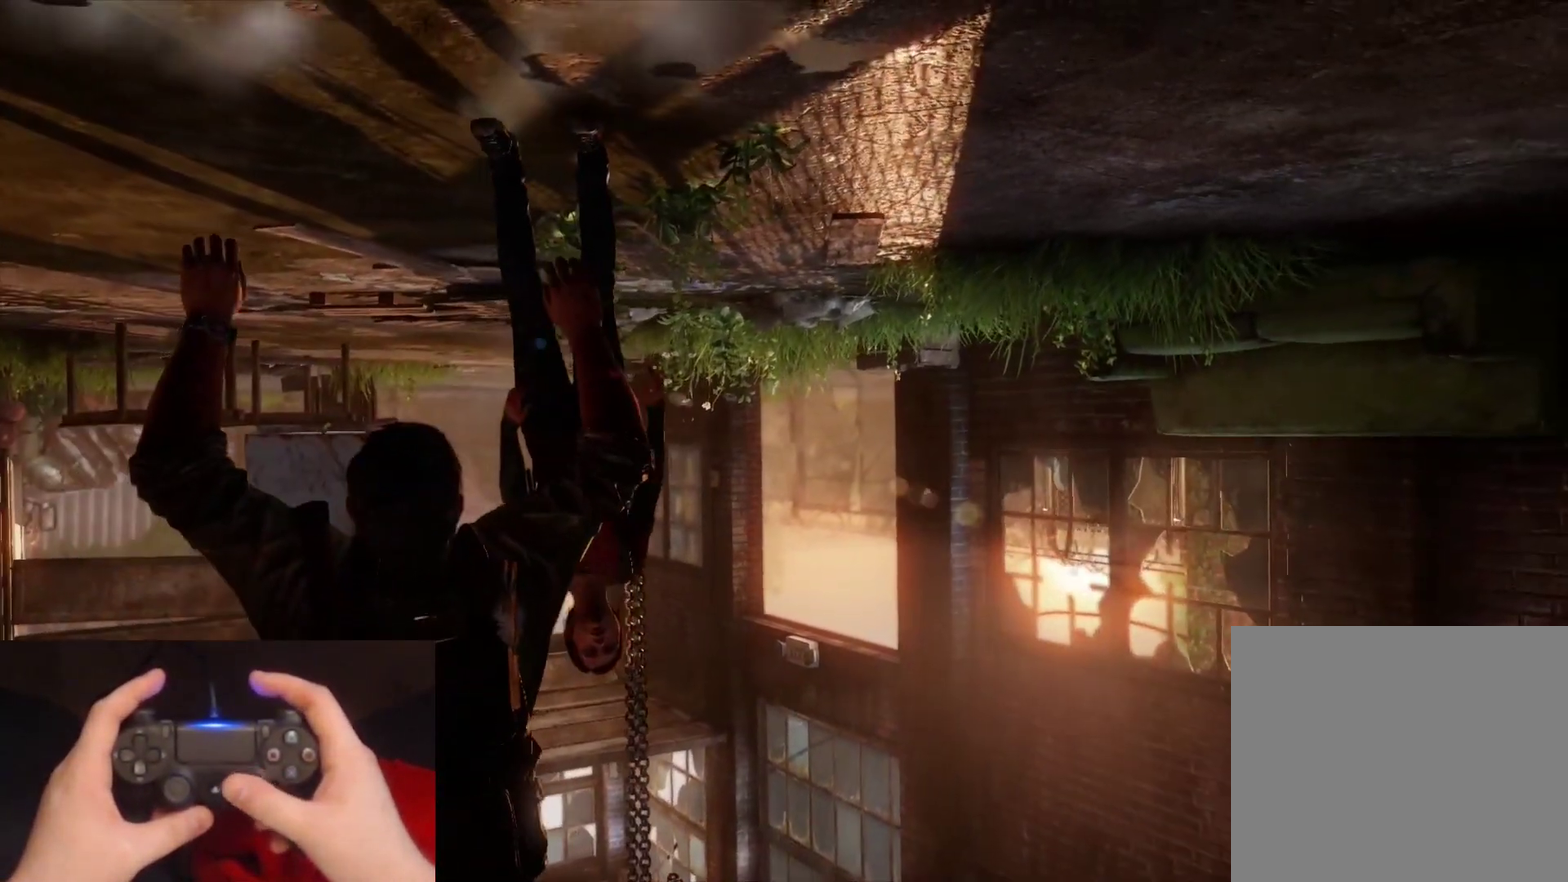
{"buttons": [], "right_stick": "left", "events": []}
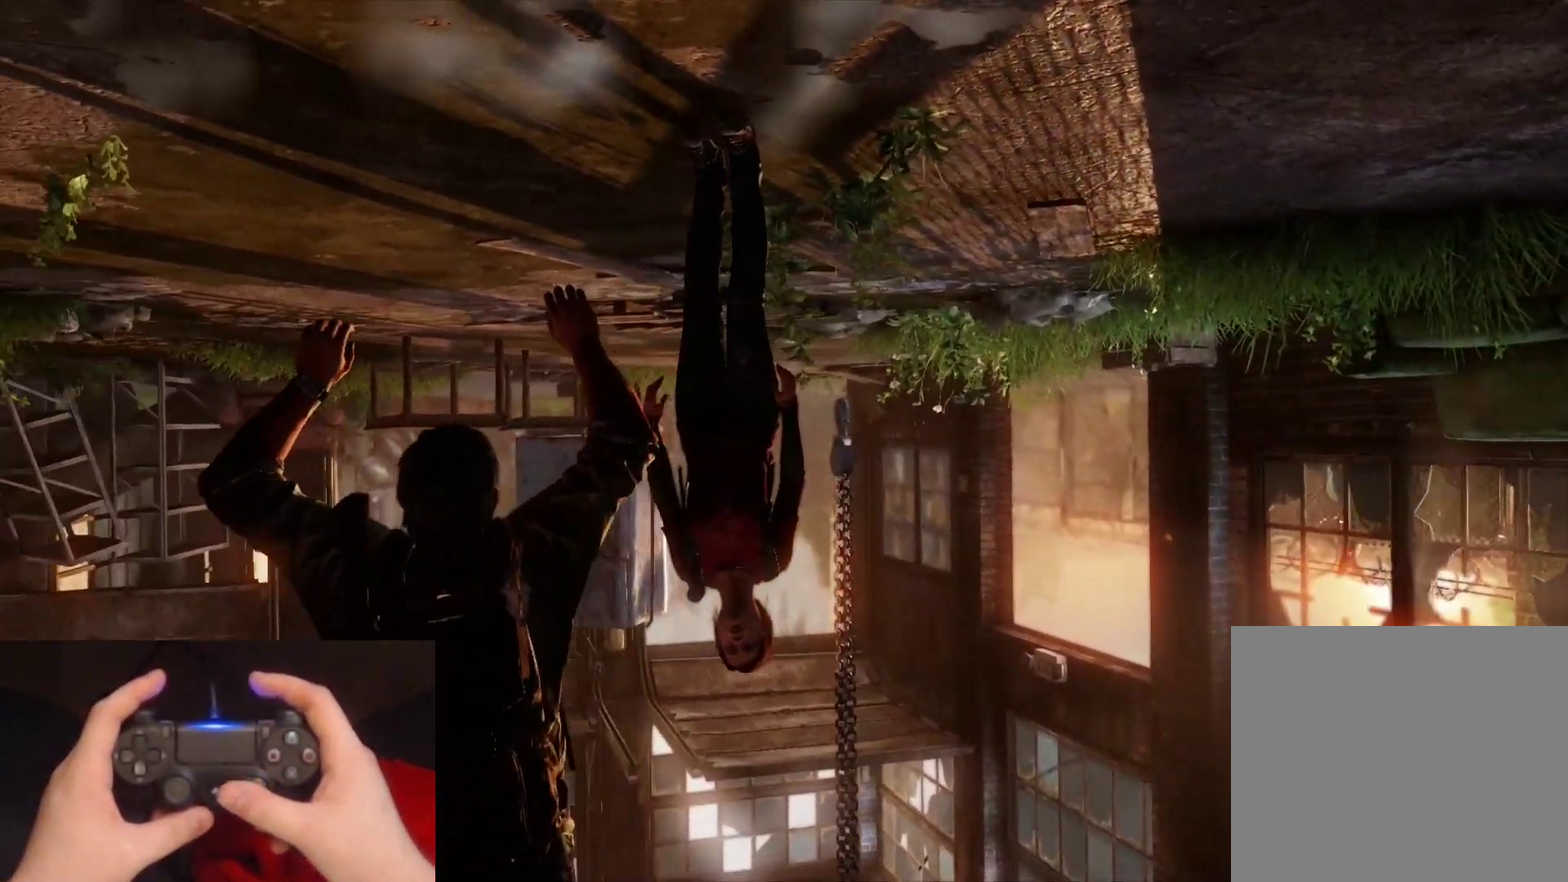
{"buttons": [], "right_stick": "right", "events": [[133, "right_stick", "center"], [217, "right_stick", "right"]]}
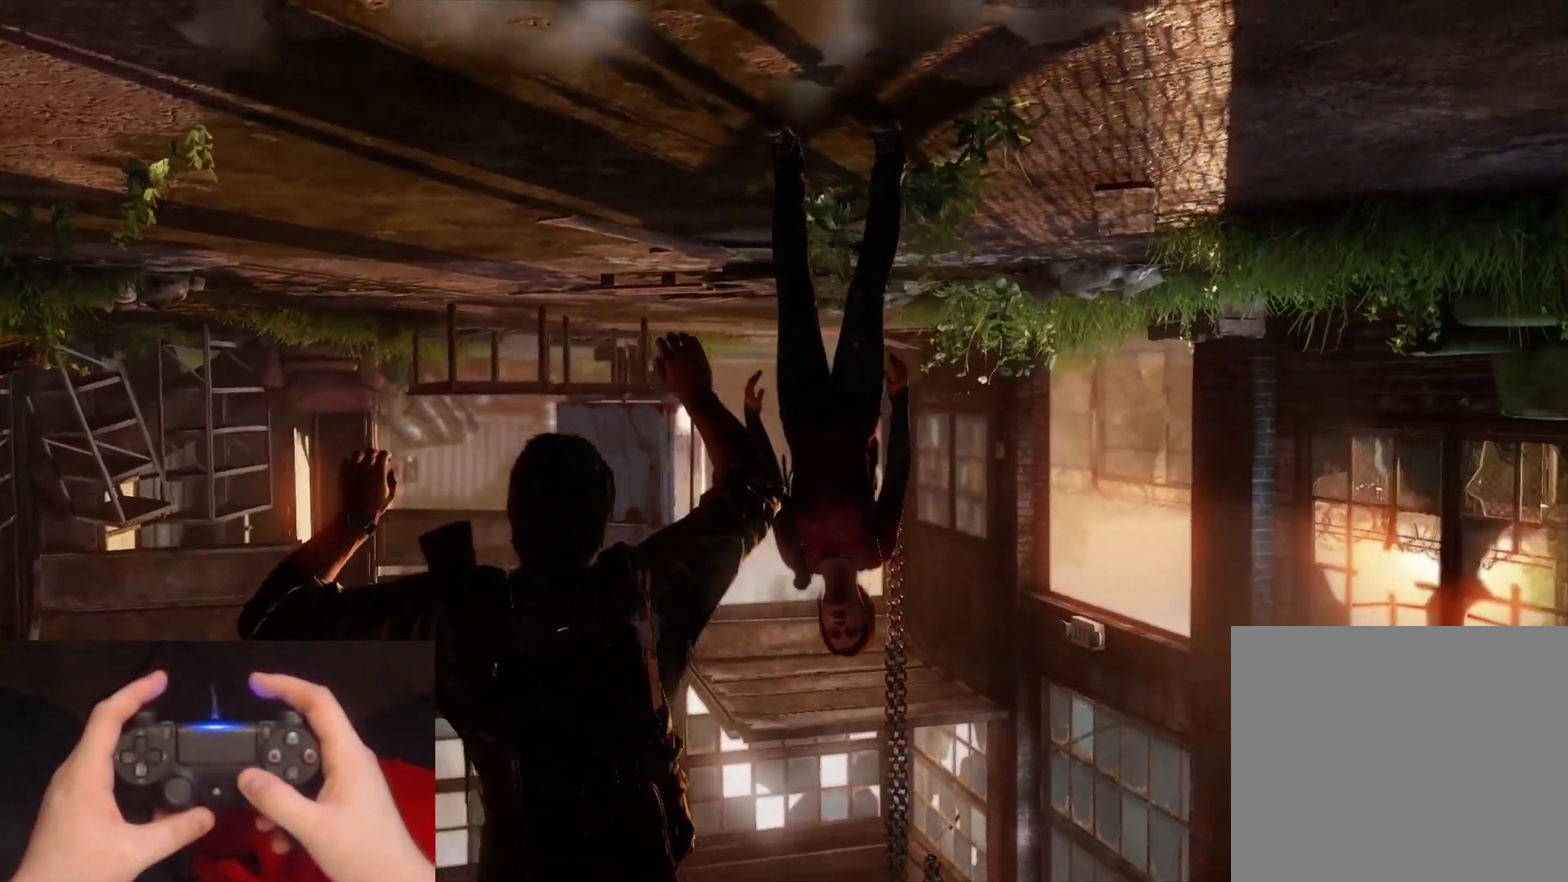
{"buttons": [], "right_stick": "left", "events": [[217, "right_stick", "center"], [317, "right_stick", "left"]]}
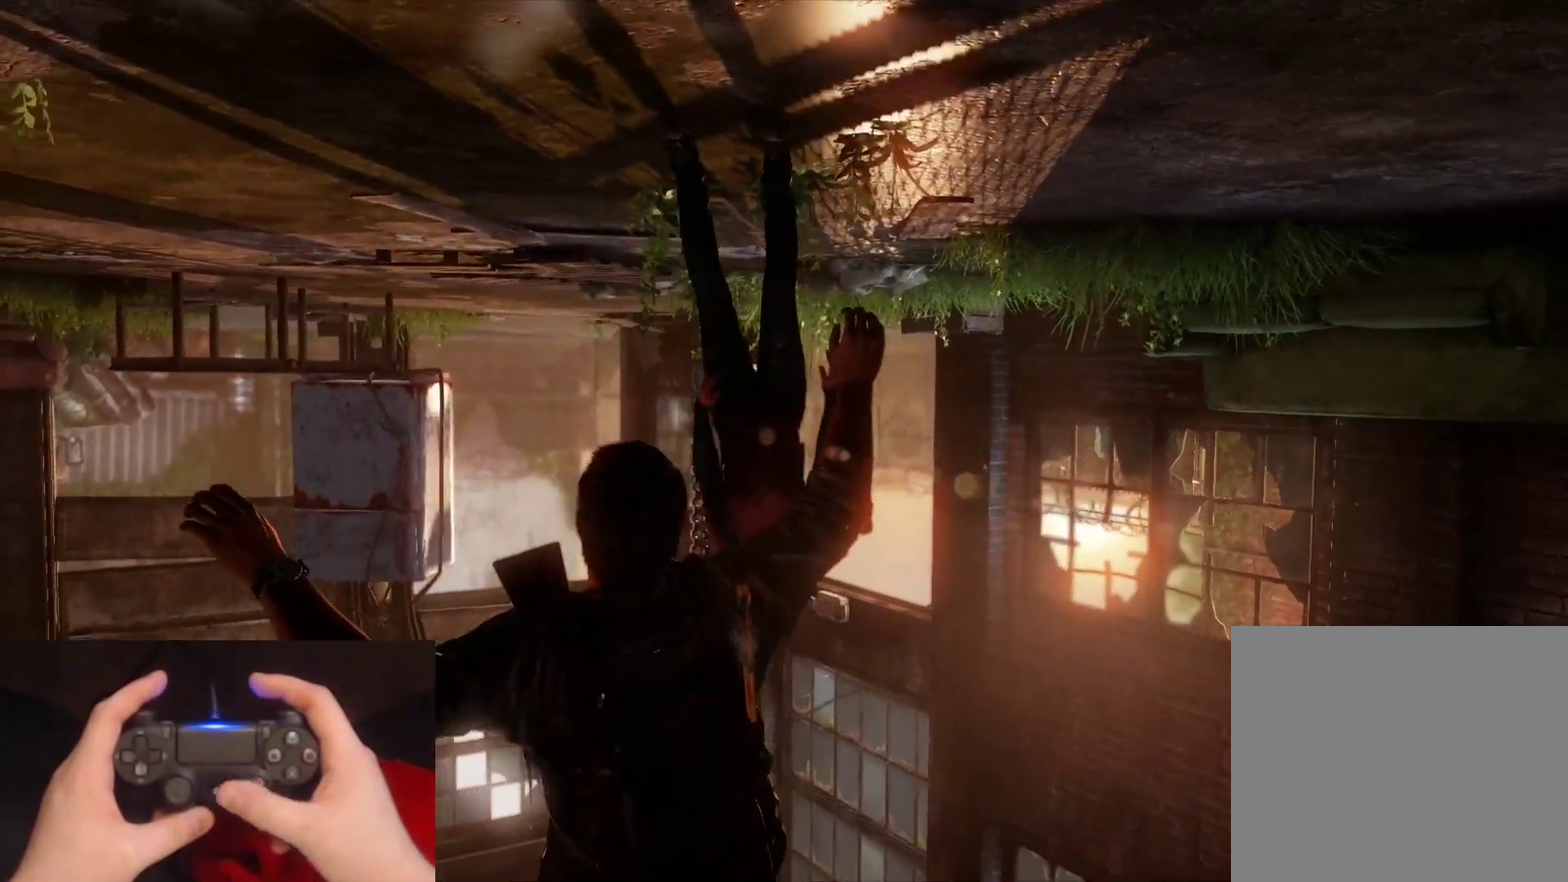
{"buttons": [], "right_stick": "right", "events": [[283, "right_stick", "center"], [450, "right_stick", "right"]]}
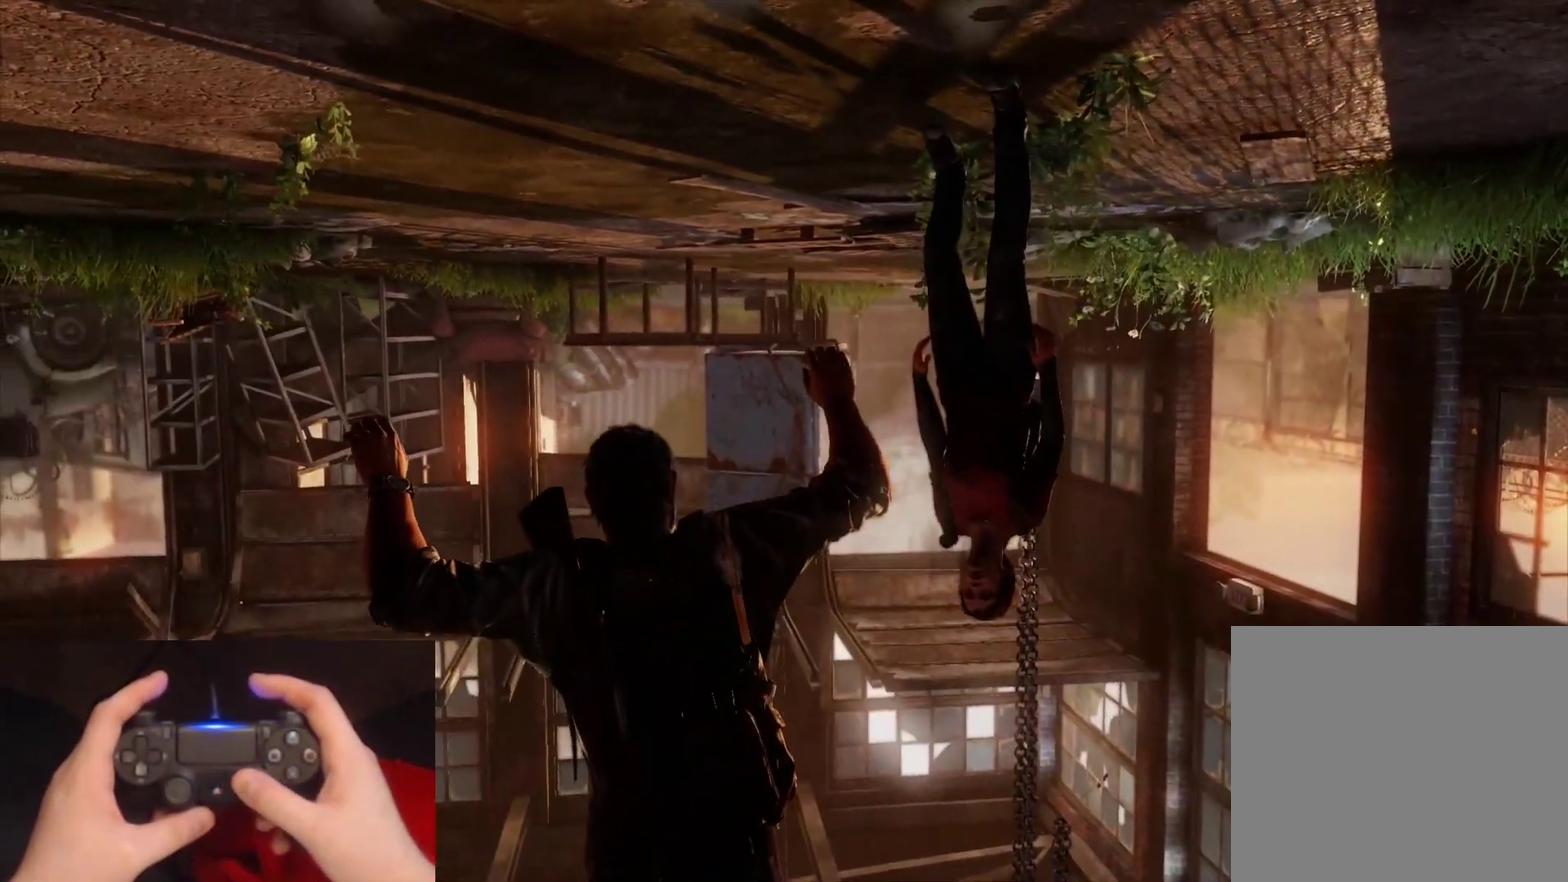
{"buttons": [], "right_stick": "center", "events": [[417, "right_stick", "center"]]}
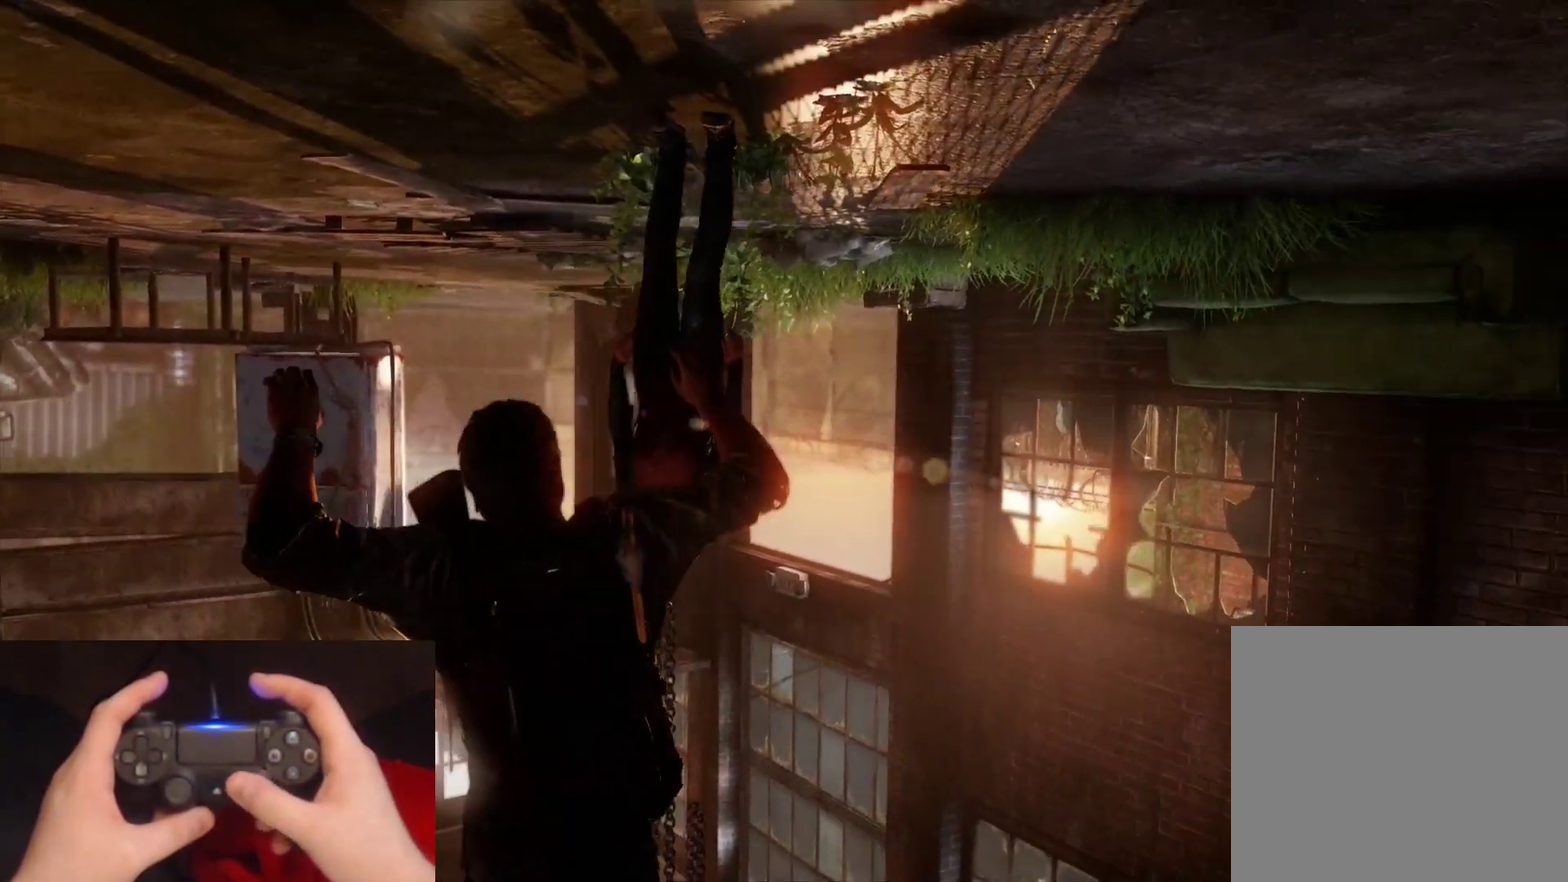
{"buttons": [], "right_stick": "center", "events": [[17, "right_stick", "left"], [467, "right_stick", "center"]]}
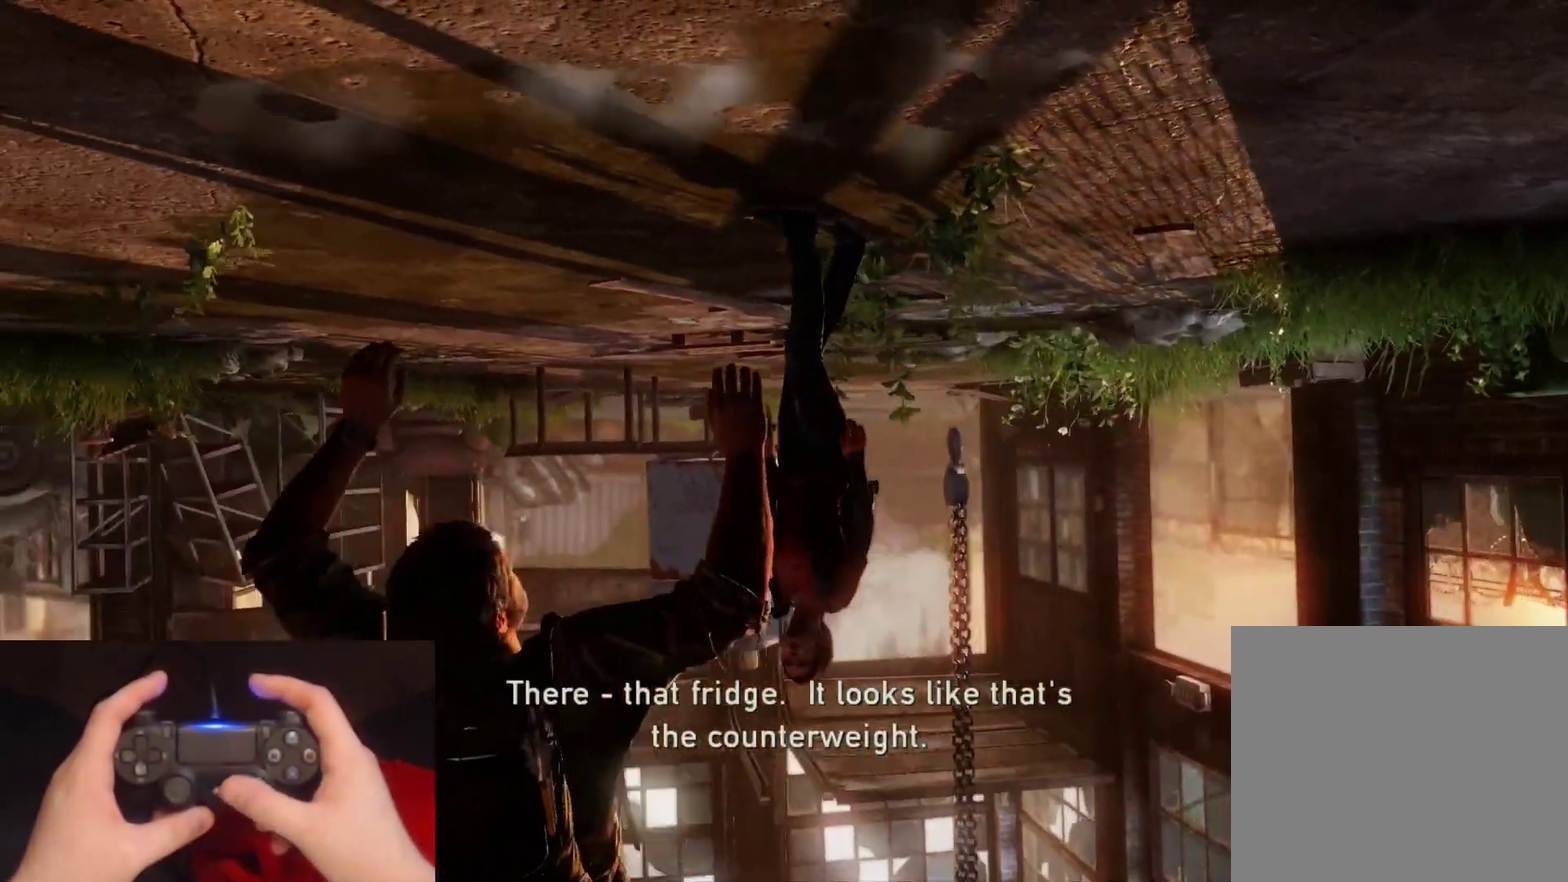
{"buttons": [], "right_stick": "left", "events": [[500, "right_stick", "left"]]}
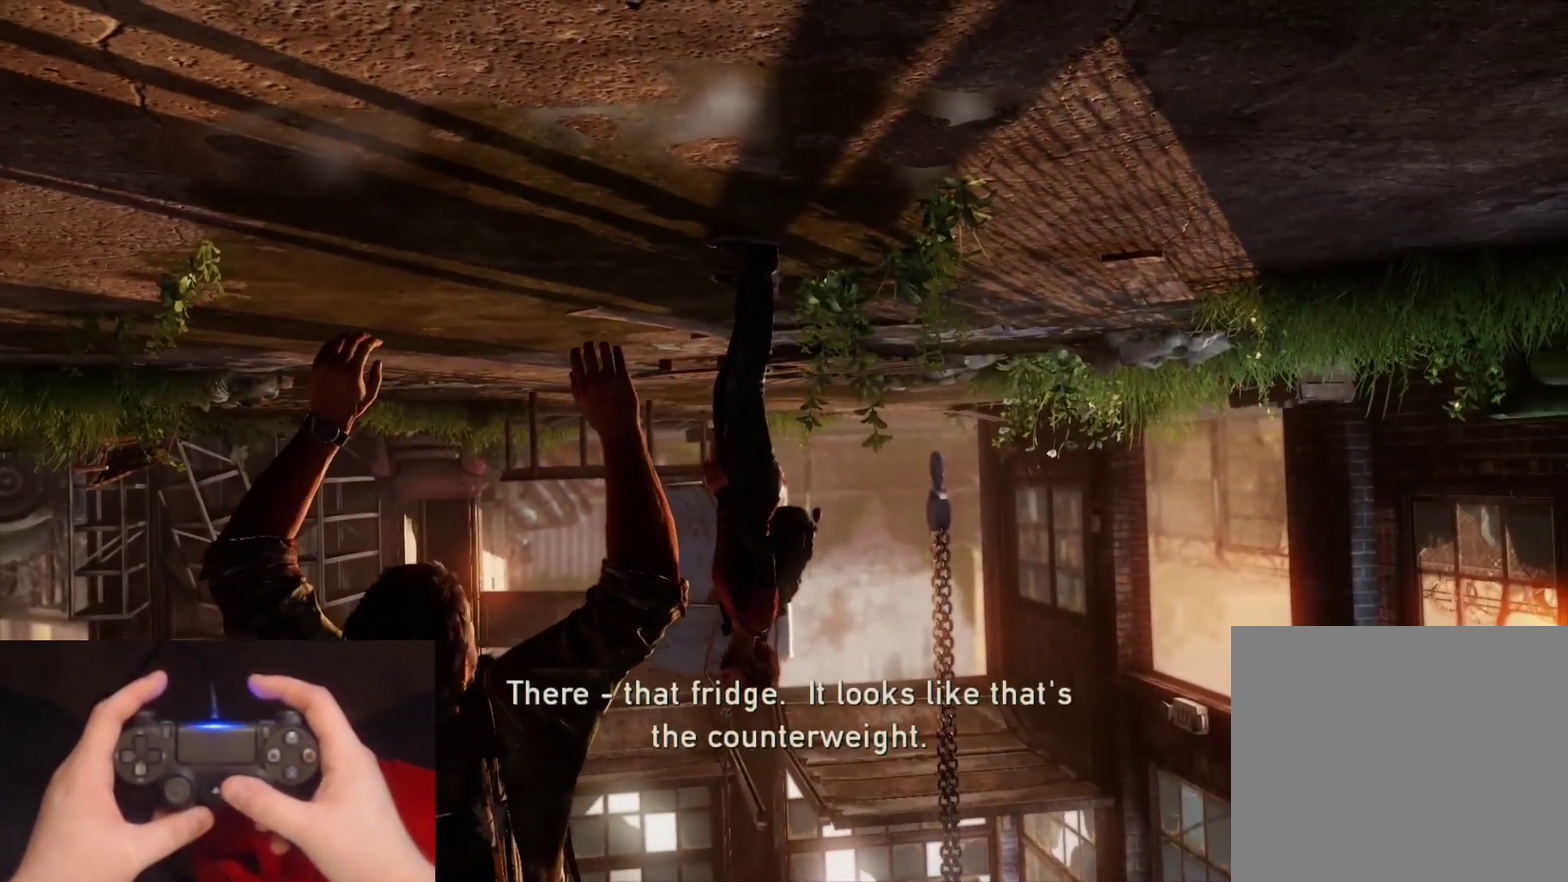
{"buttons": [], "right_stick": "center", "events": [[100, "right_stick", "center"]]}
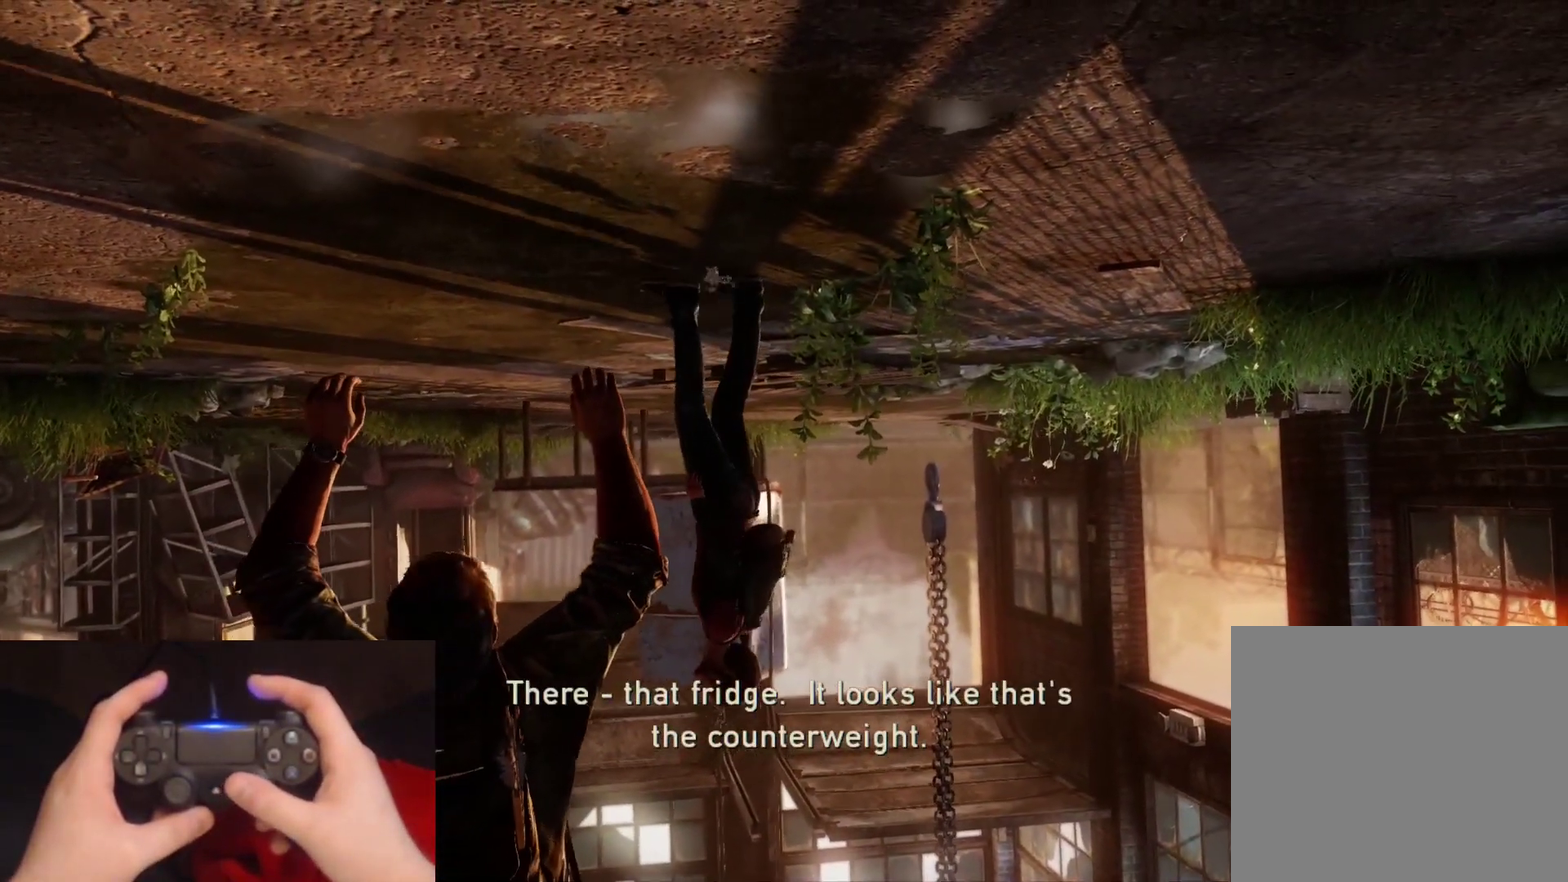
{"buttons": [], "right_stick": "down-left", "events": [[483, "right_stick", "down-left"]]}
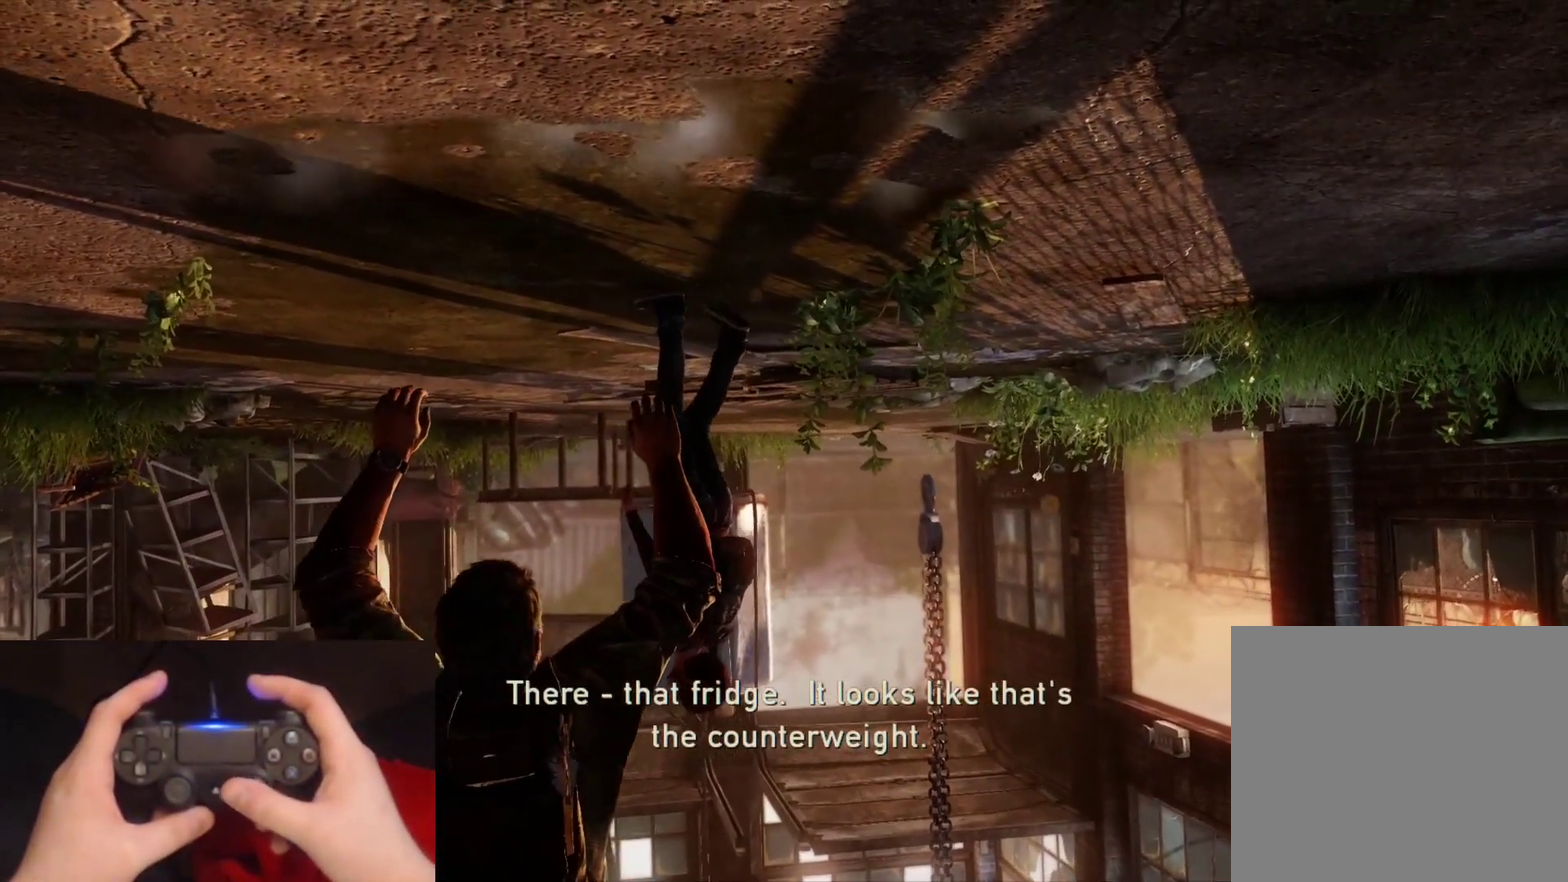
{"buttons": [], "right_stick": "down-left", "events": []}
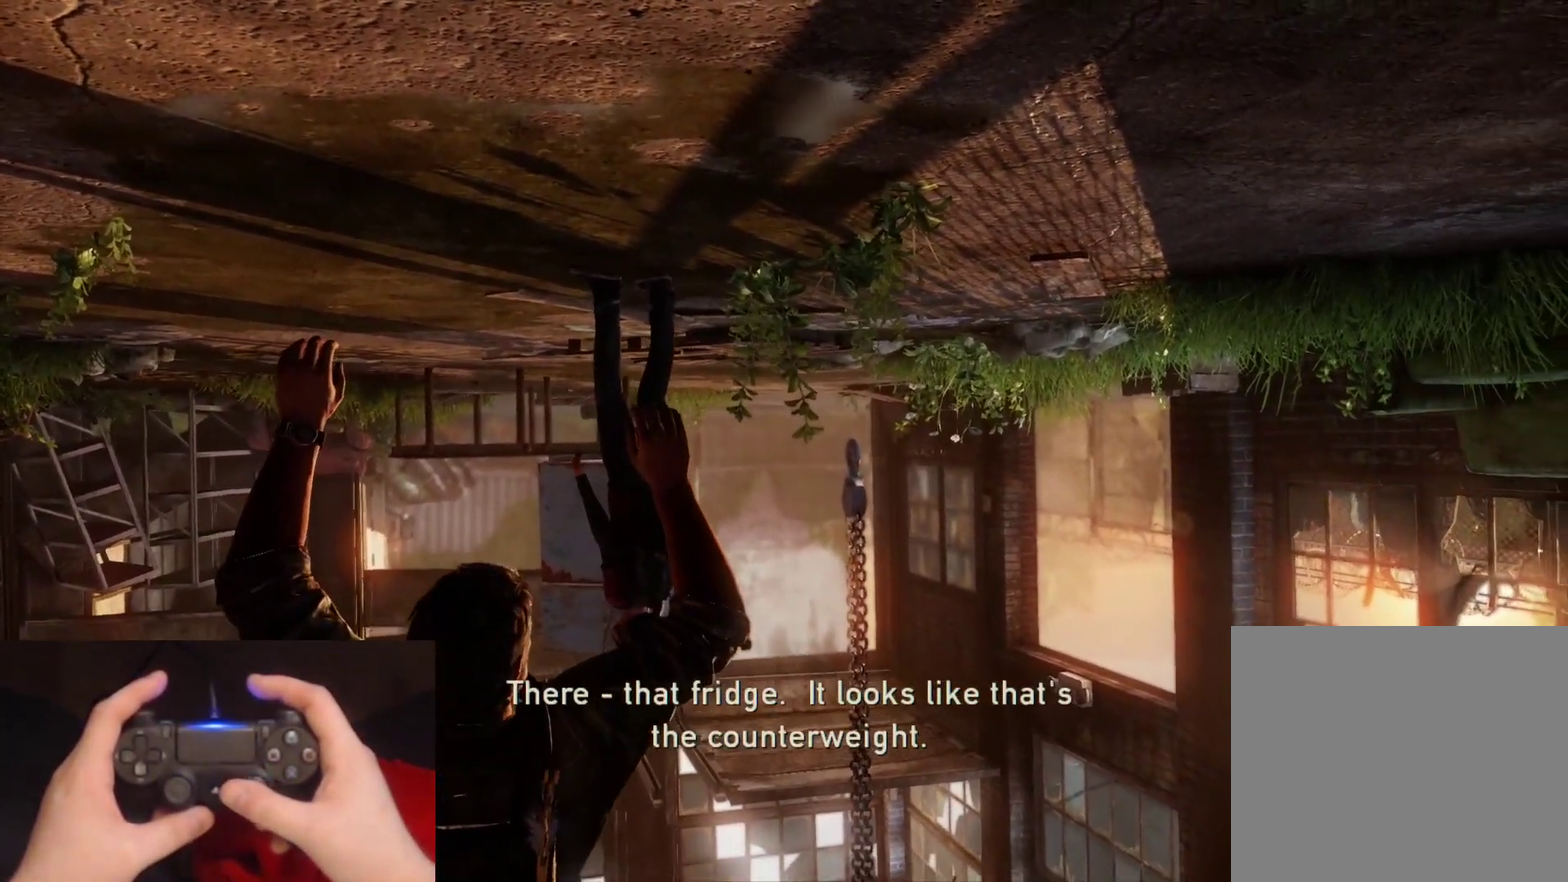
{"buttons": [], "right_stick": "down-left", "events": []}
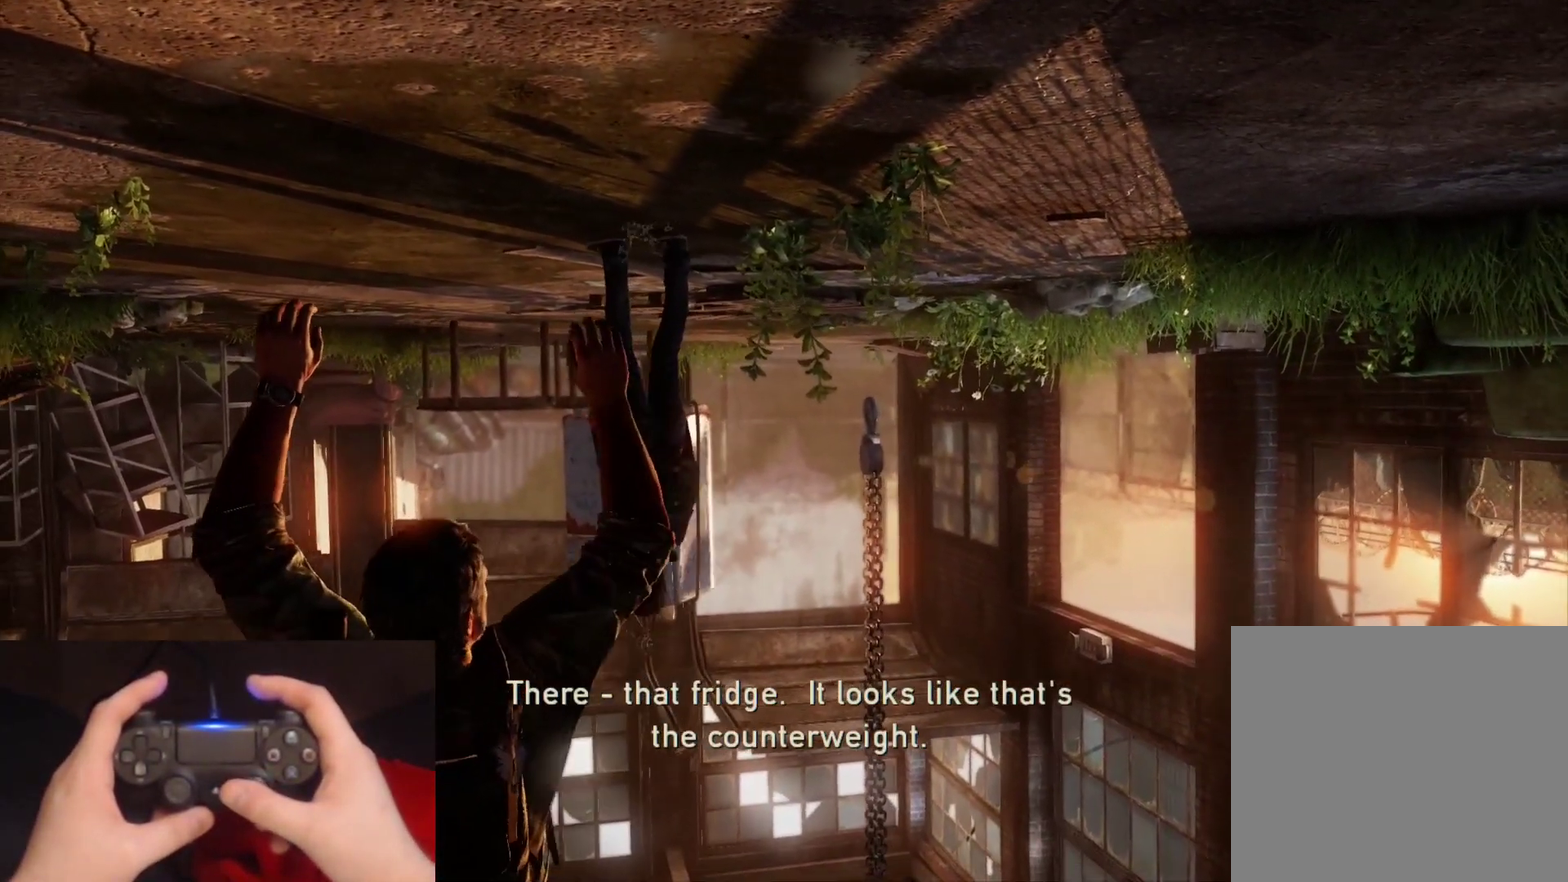
{"buttons": [], "right_stick": "down-left", "events": []}
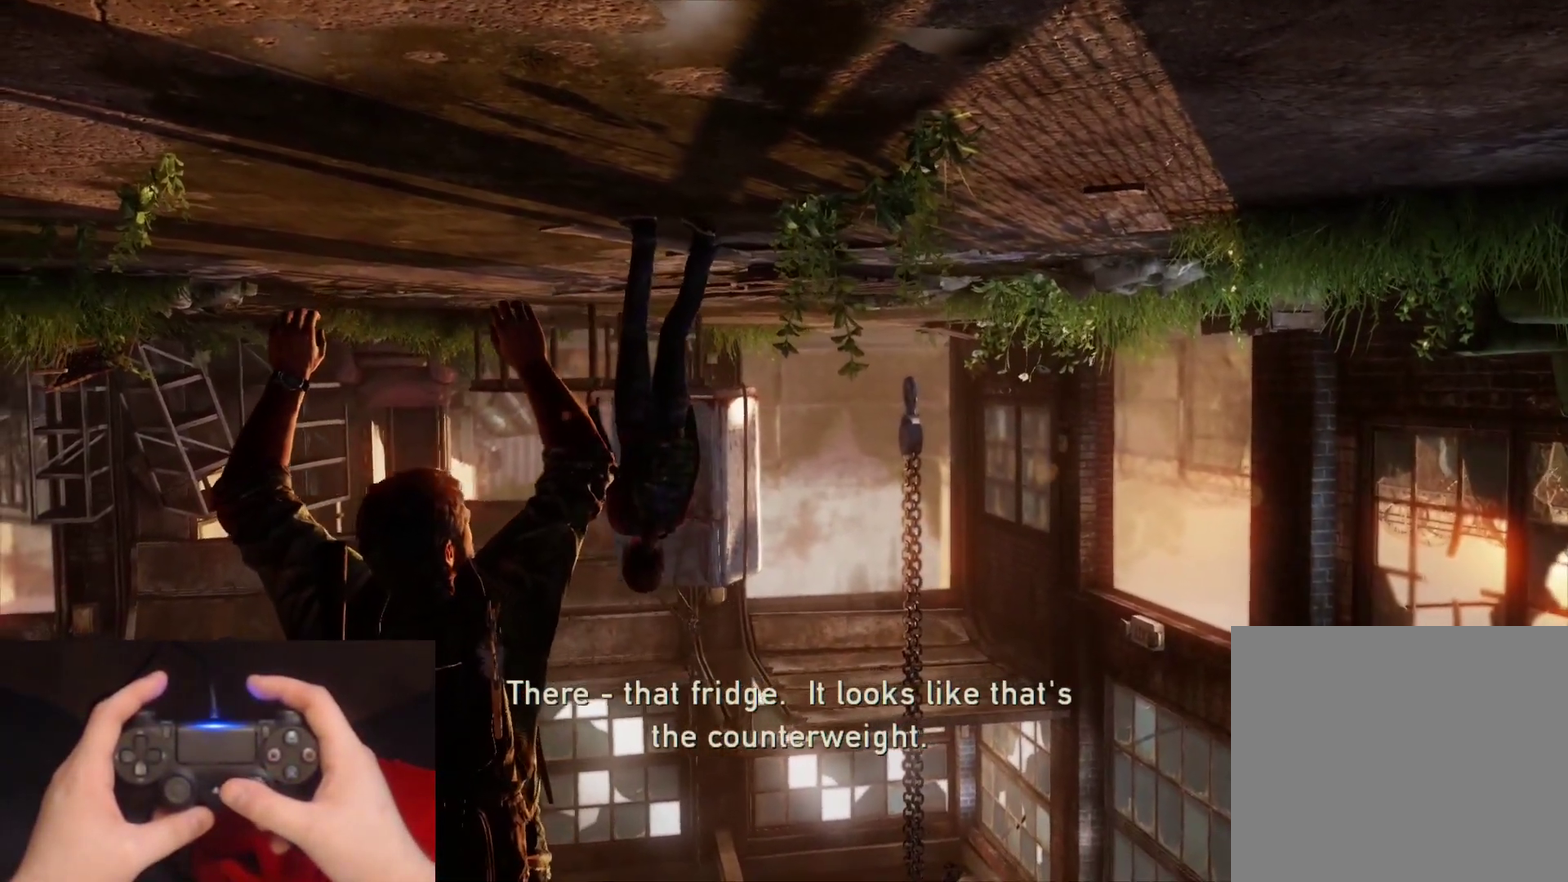
{"buttons": [], "right_stick": "down-left", "events": []}
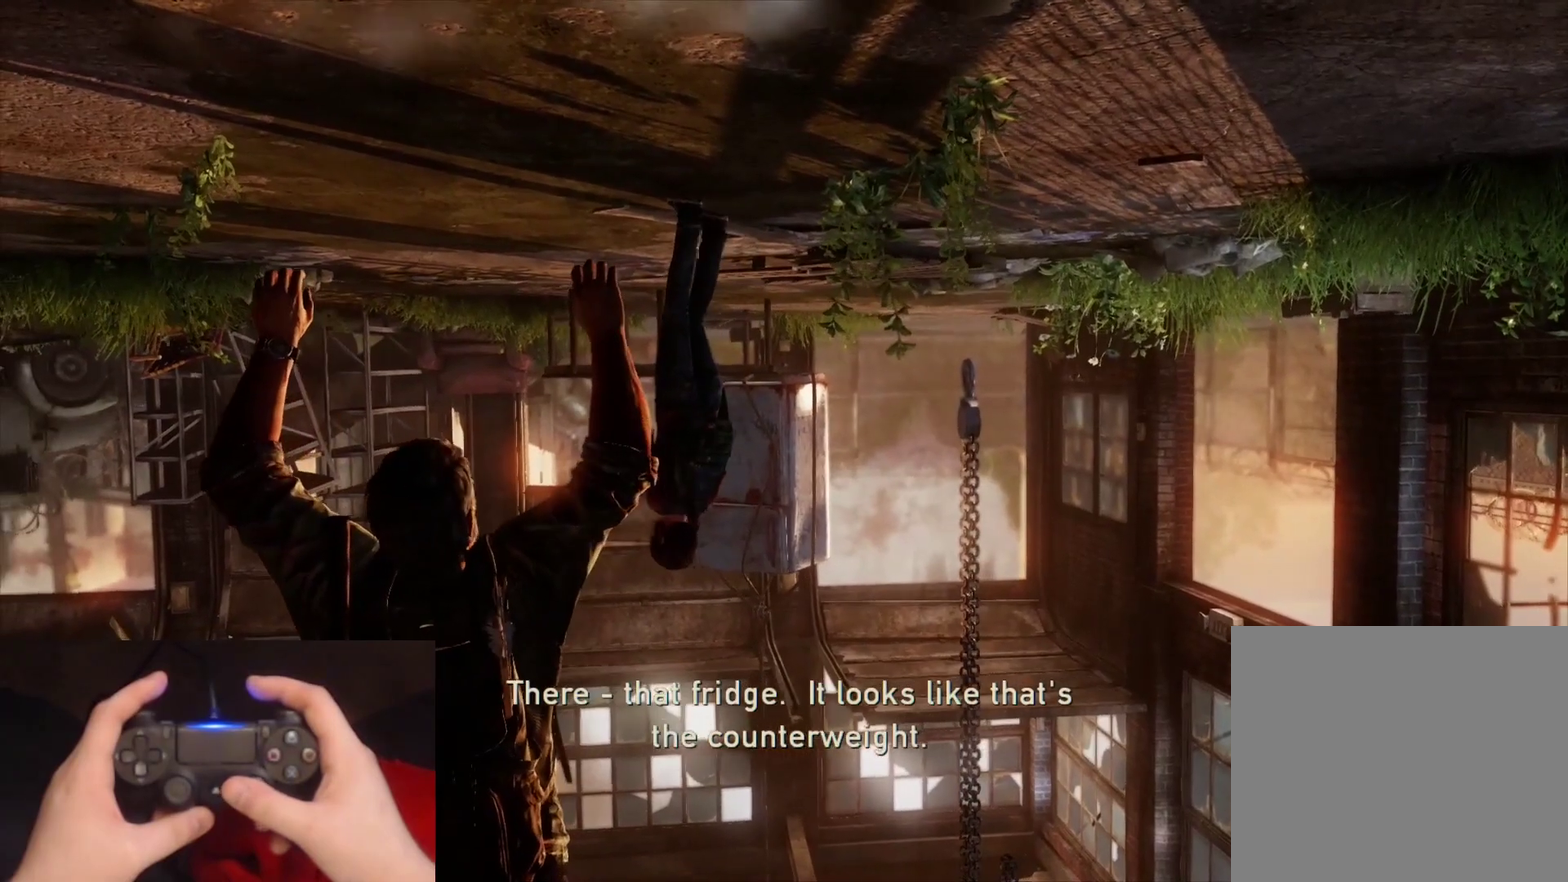
{"buttons": [], "right_stick": "center", "events": [[50, "right_stick", "center"]]}
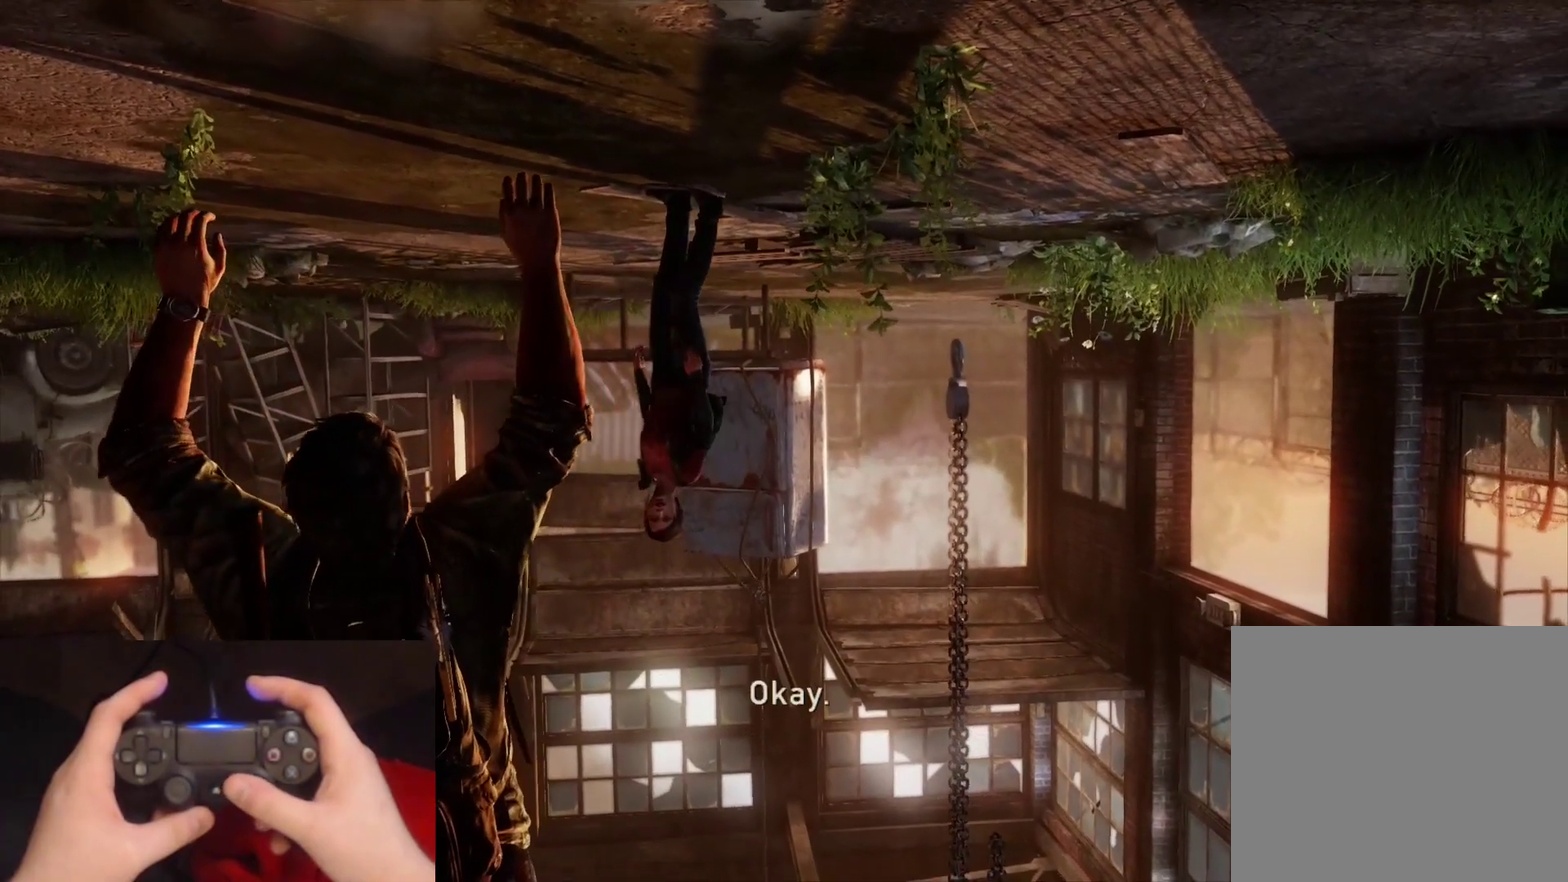
{"buttons": [], "right_stick": "center", "events": []}
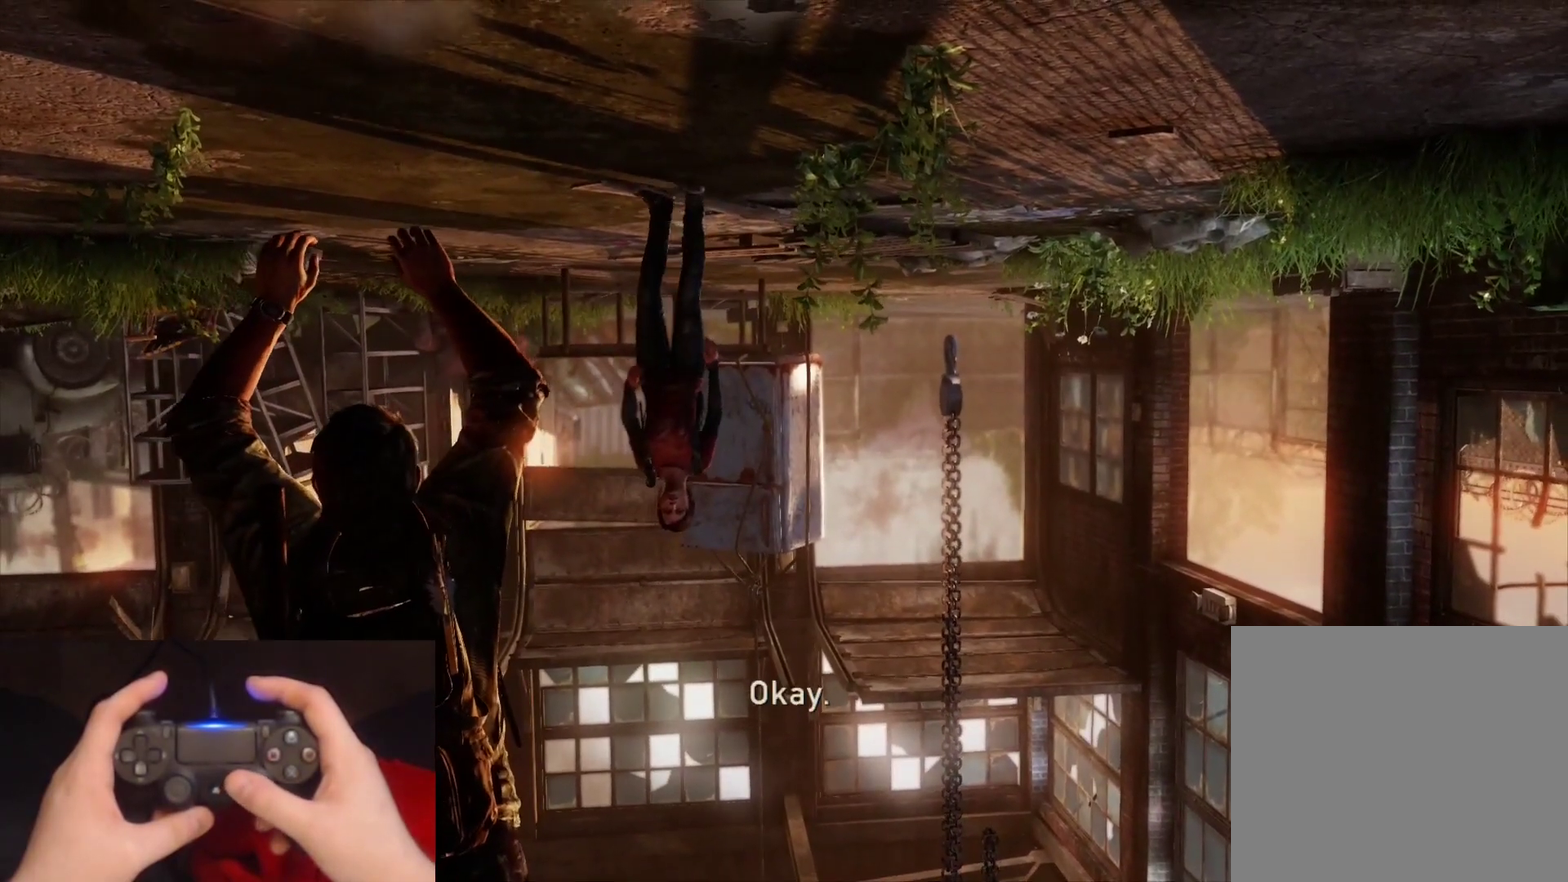
{"buttons": [], "right_stick": "center", "events": []}
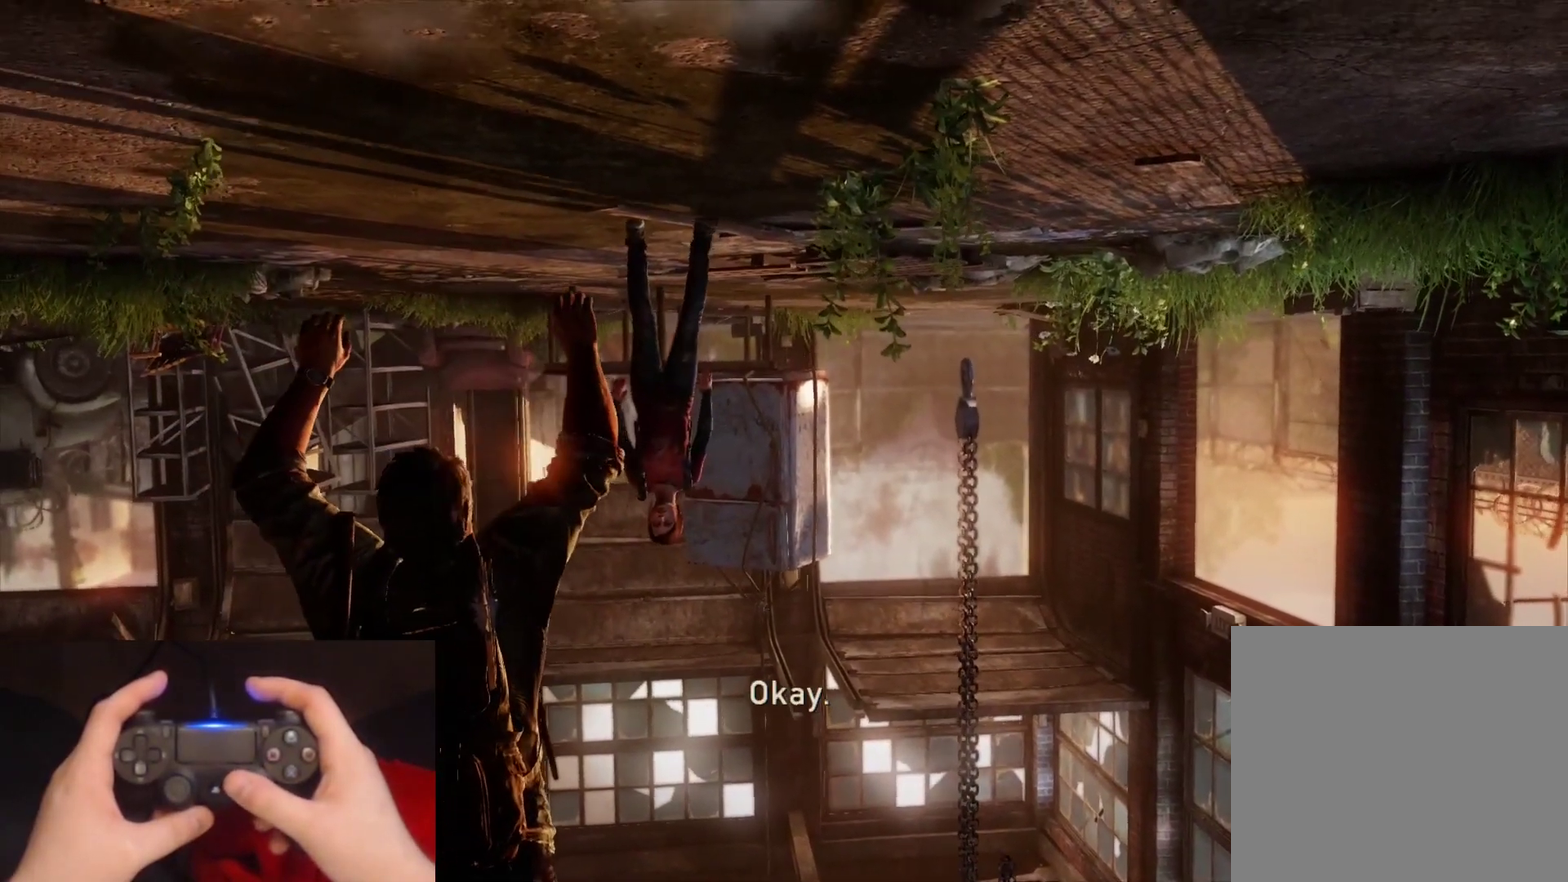
{"buttons": [], "right_stick": "center", "events": [[133, "right_stick", "left"], [350, "right_stick", "center"]]}
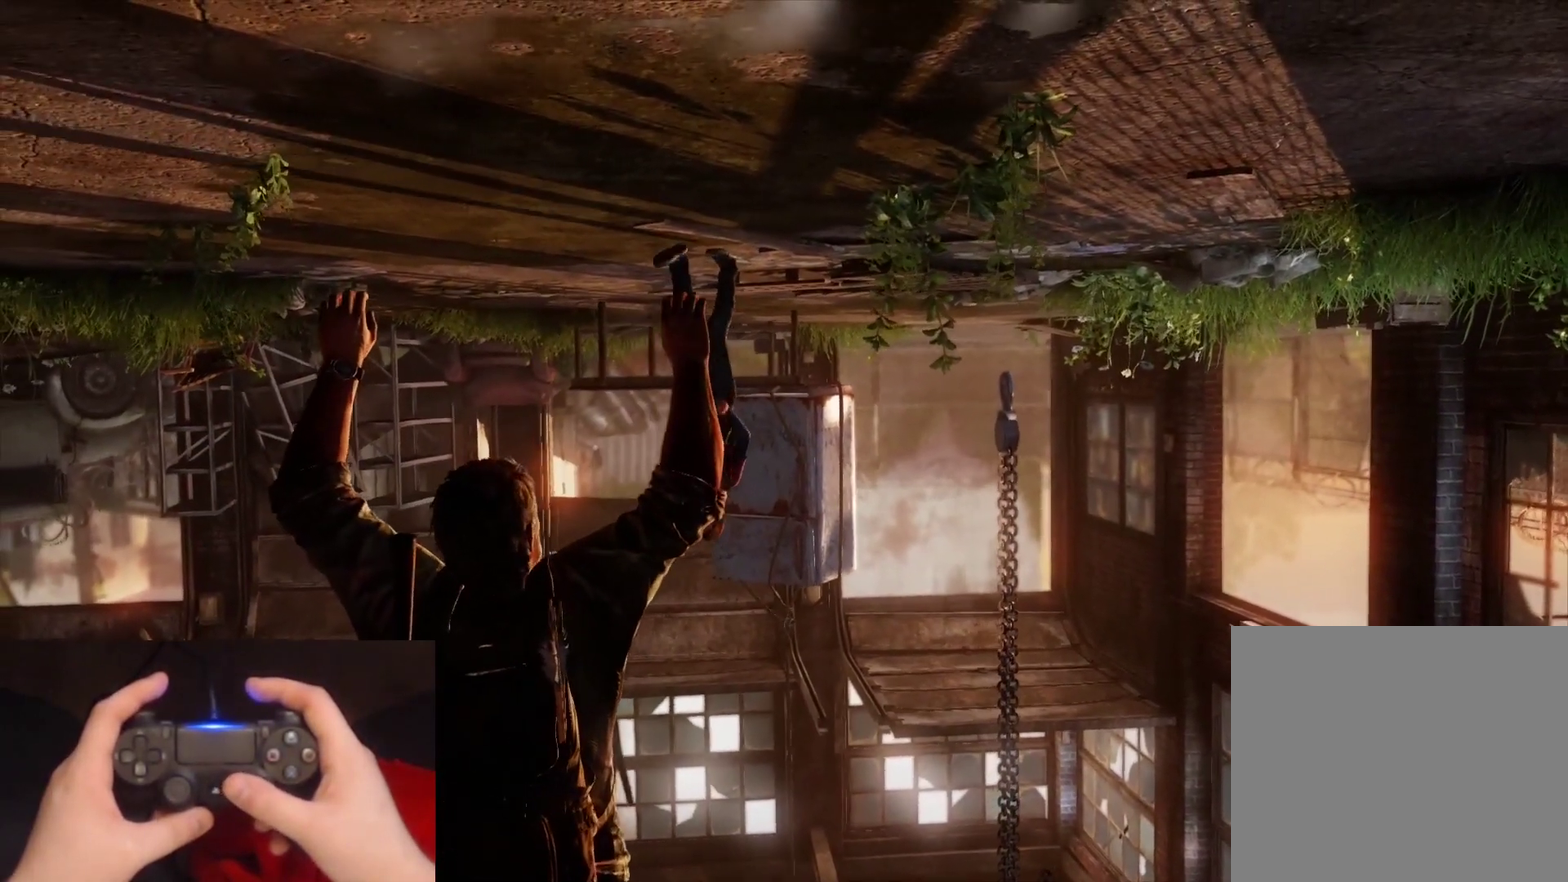
{"buttons": [], "right_stick": "center", "events": []}
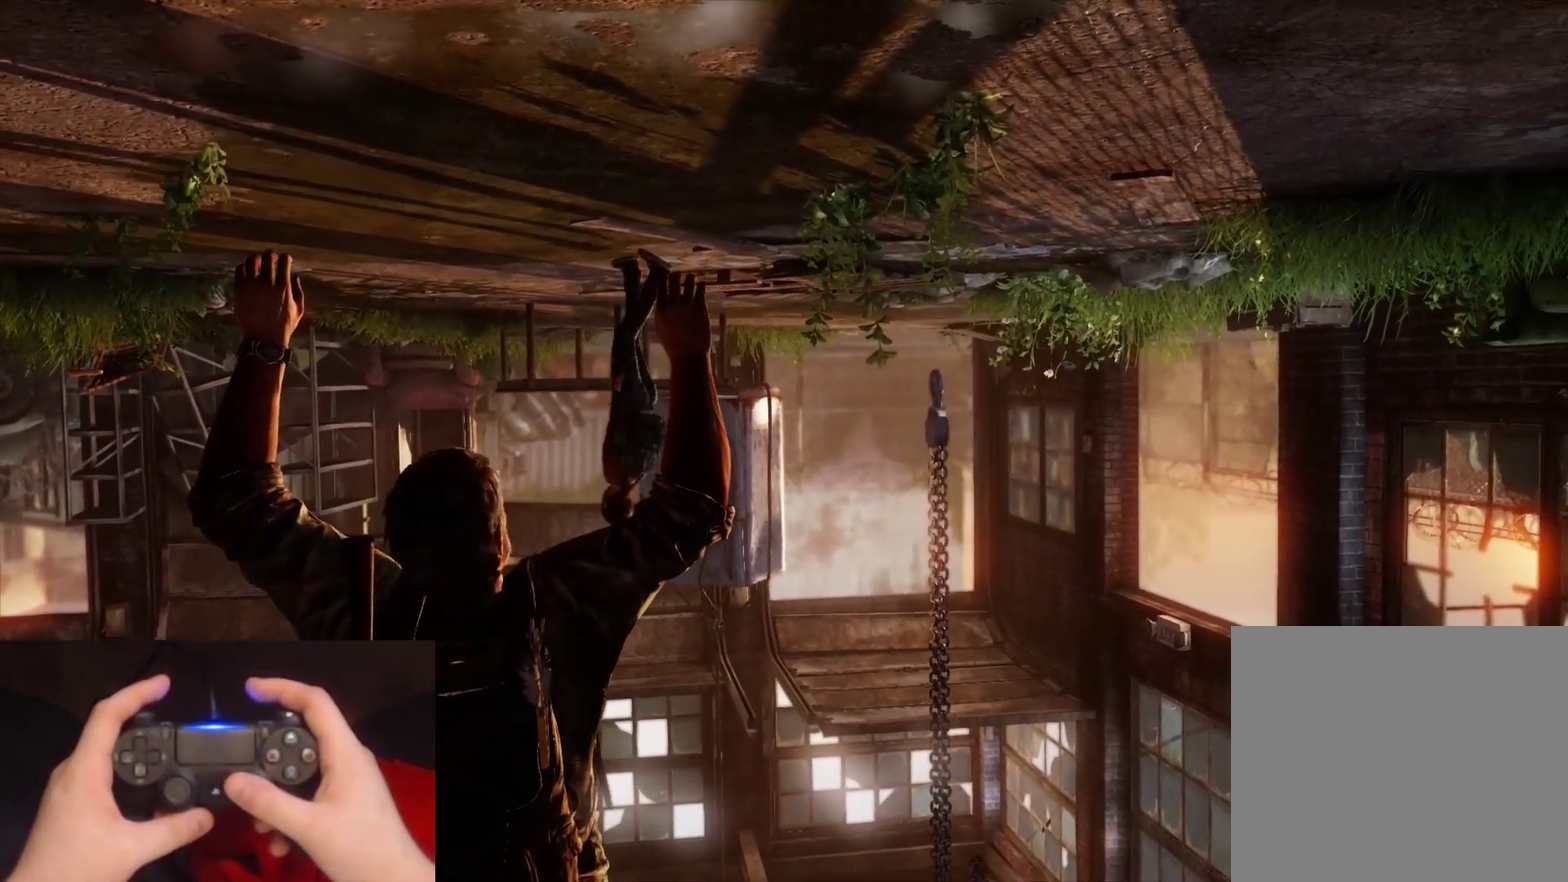
{"buttons": [], "right_stick": "center", "events": []}
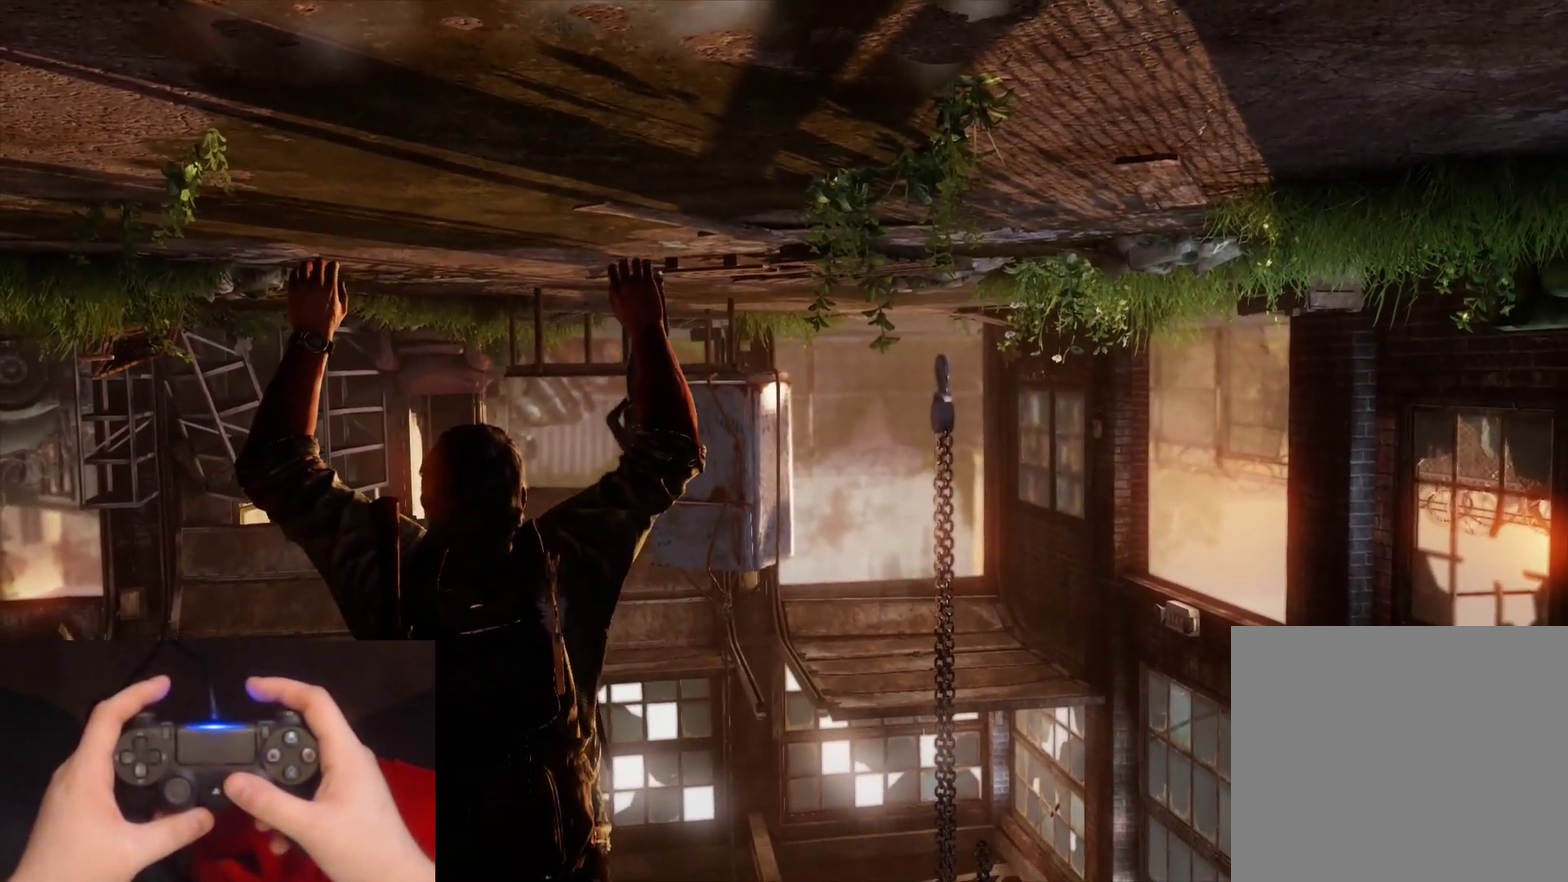
{"buttons": [], "right_stick": "center", "events": []}
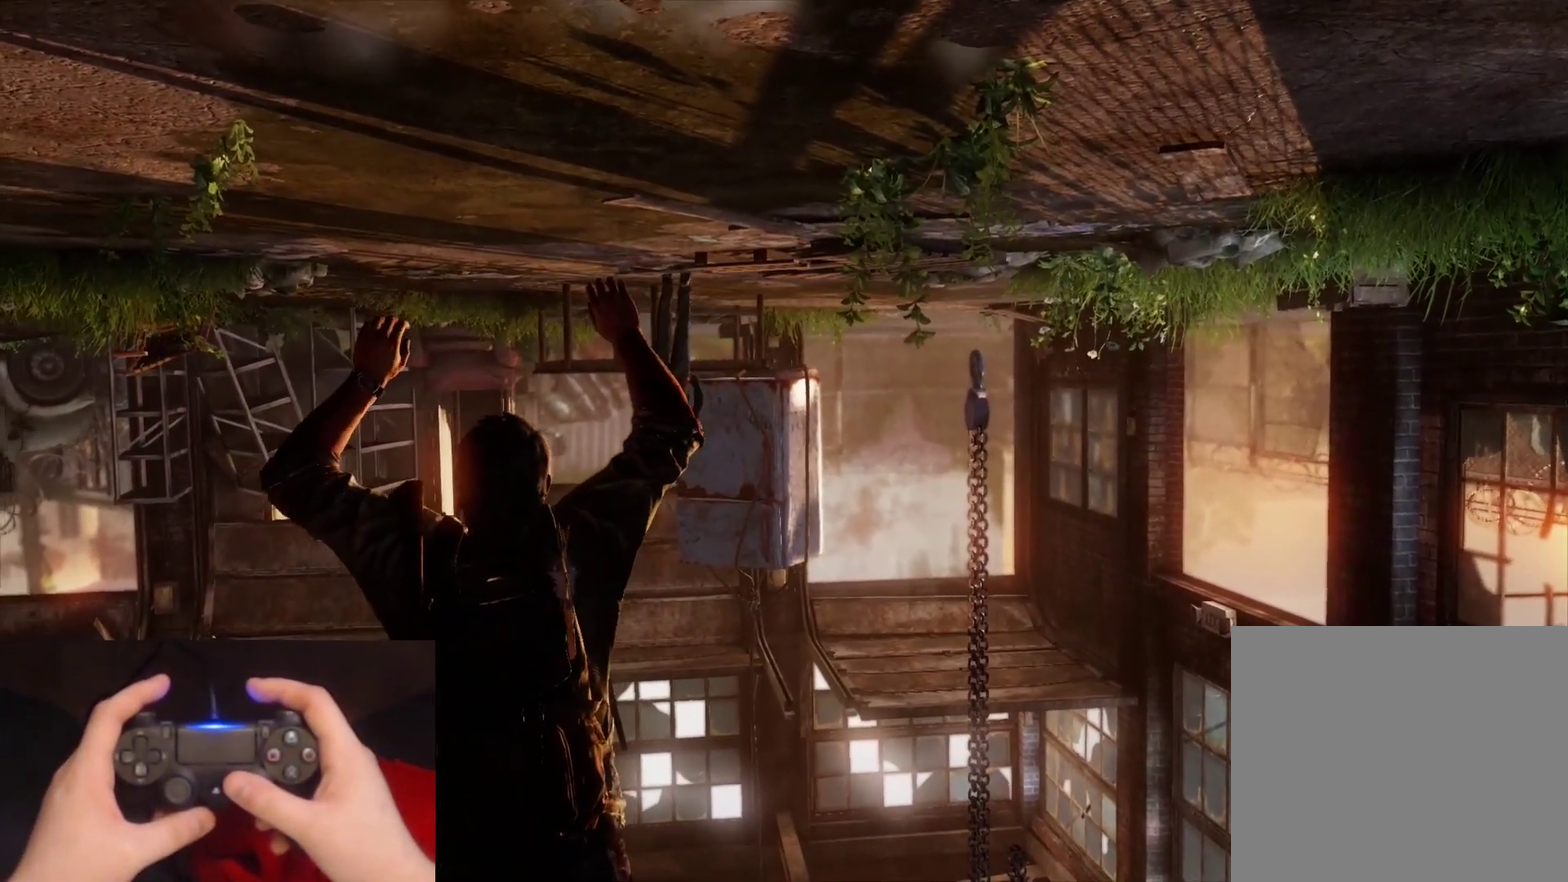
{"buttons": [], "right_stick": "center", "events": []}
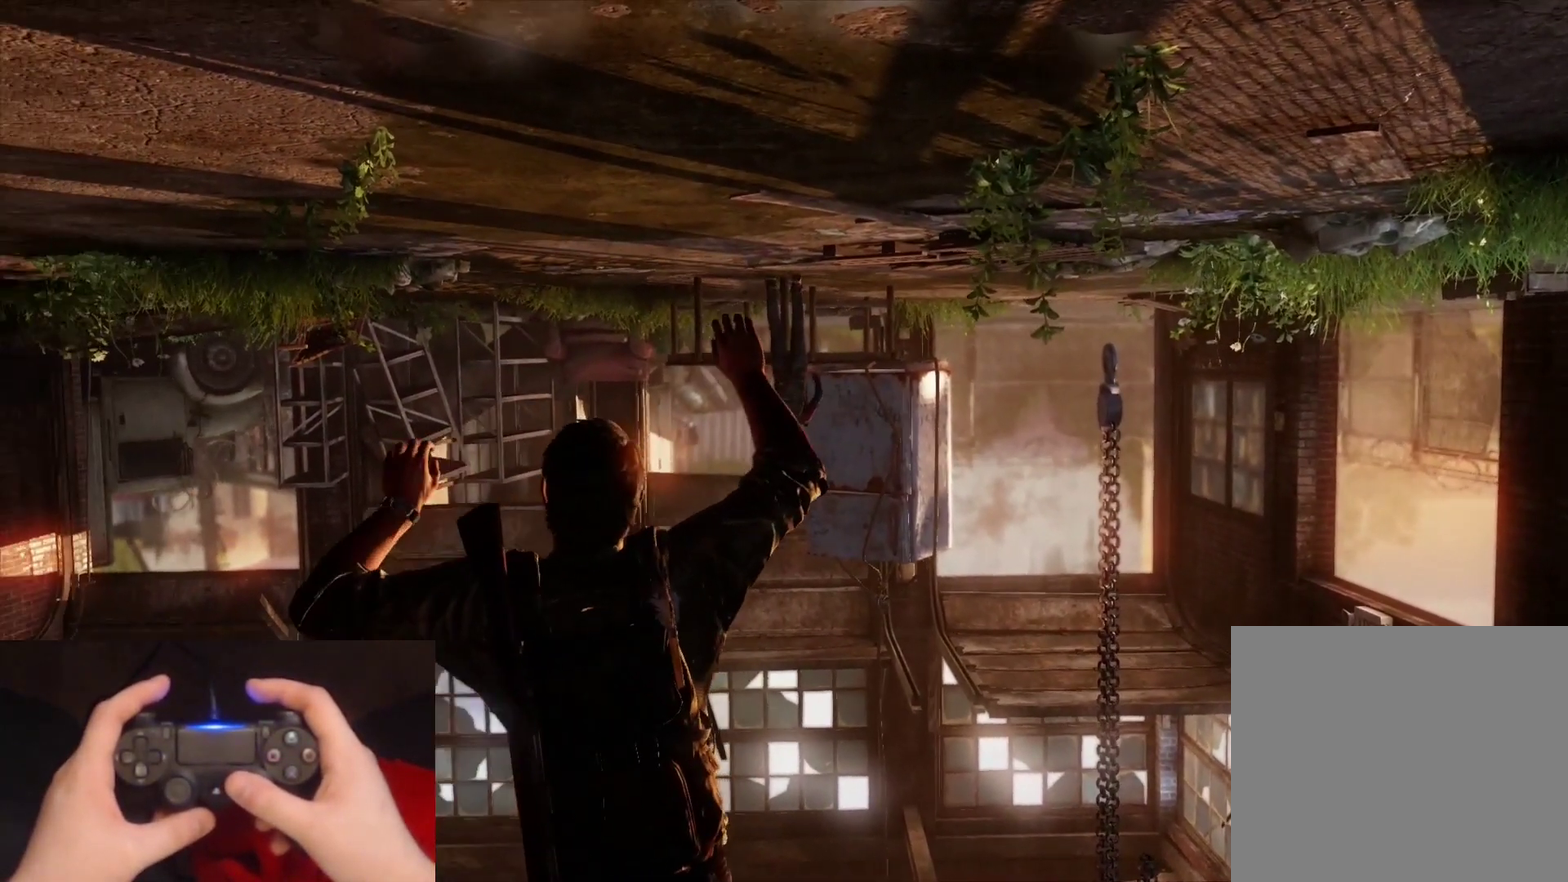
{"buttons": [], "right_stick": "center", "events": []}
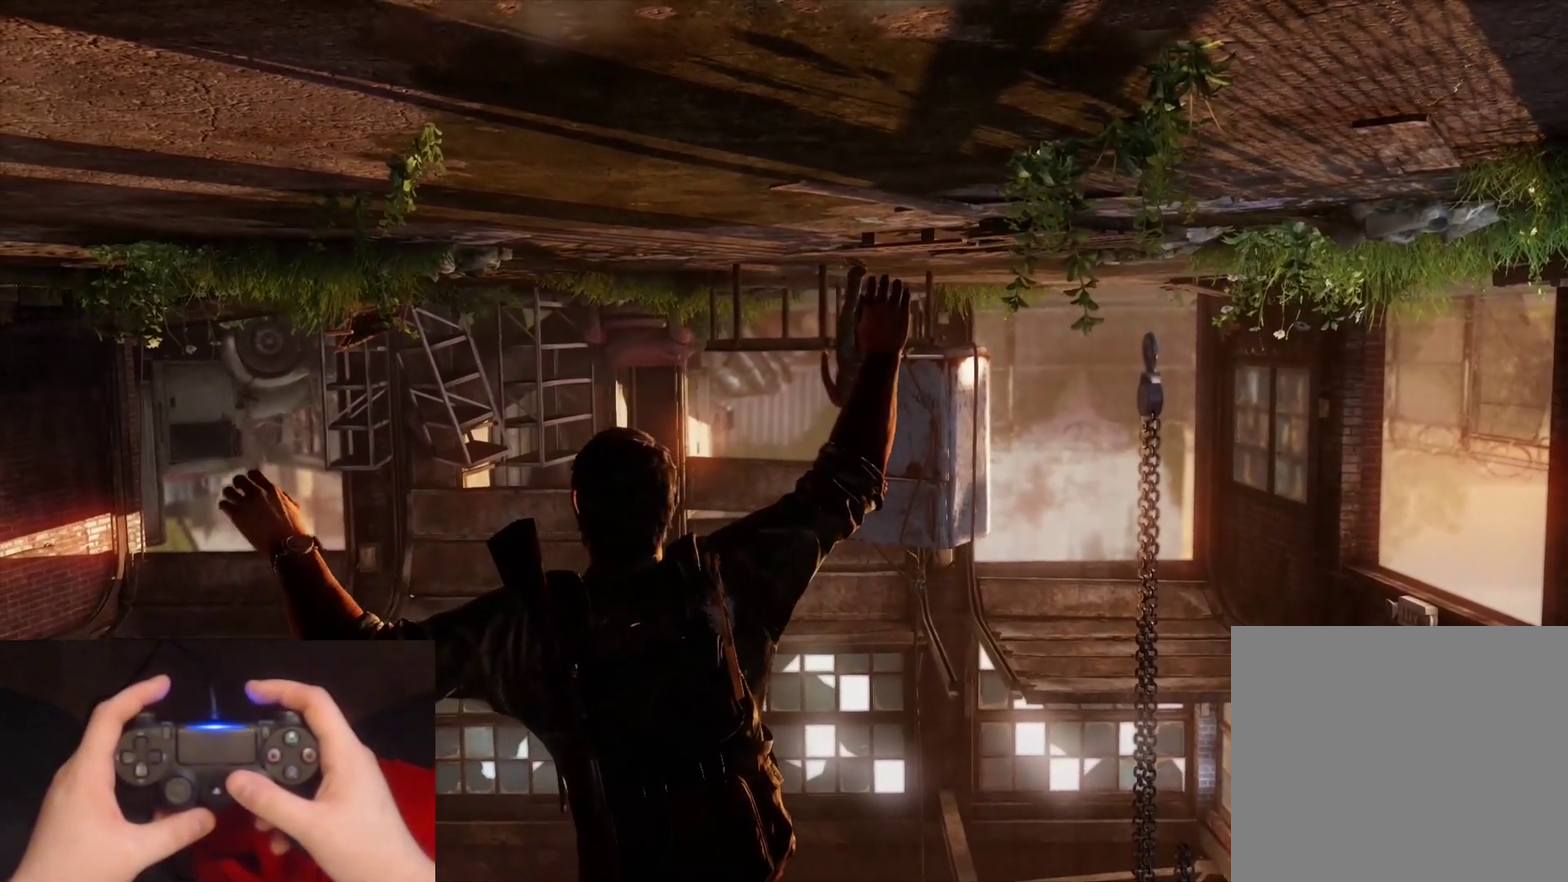
{"buttons": [], "right_stick": "down-right", "events": [[483, "right_stick", "down-right"]]}
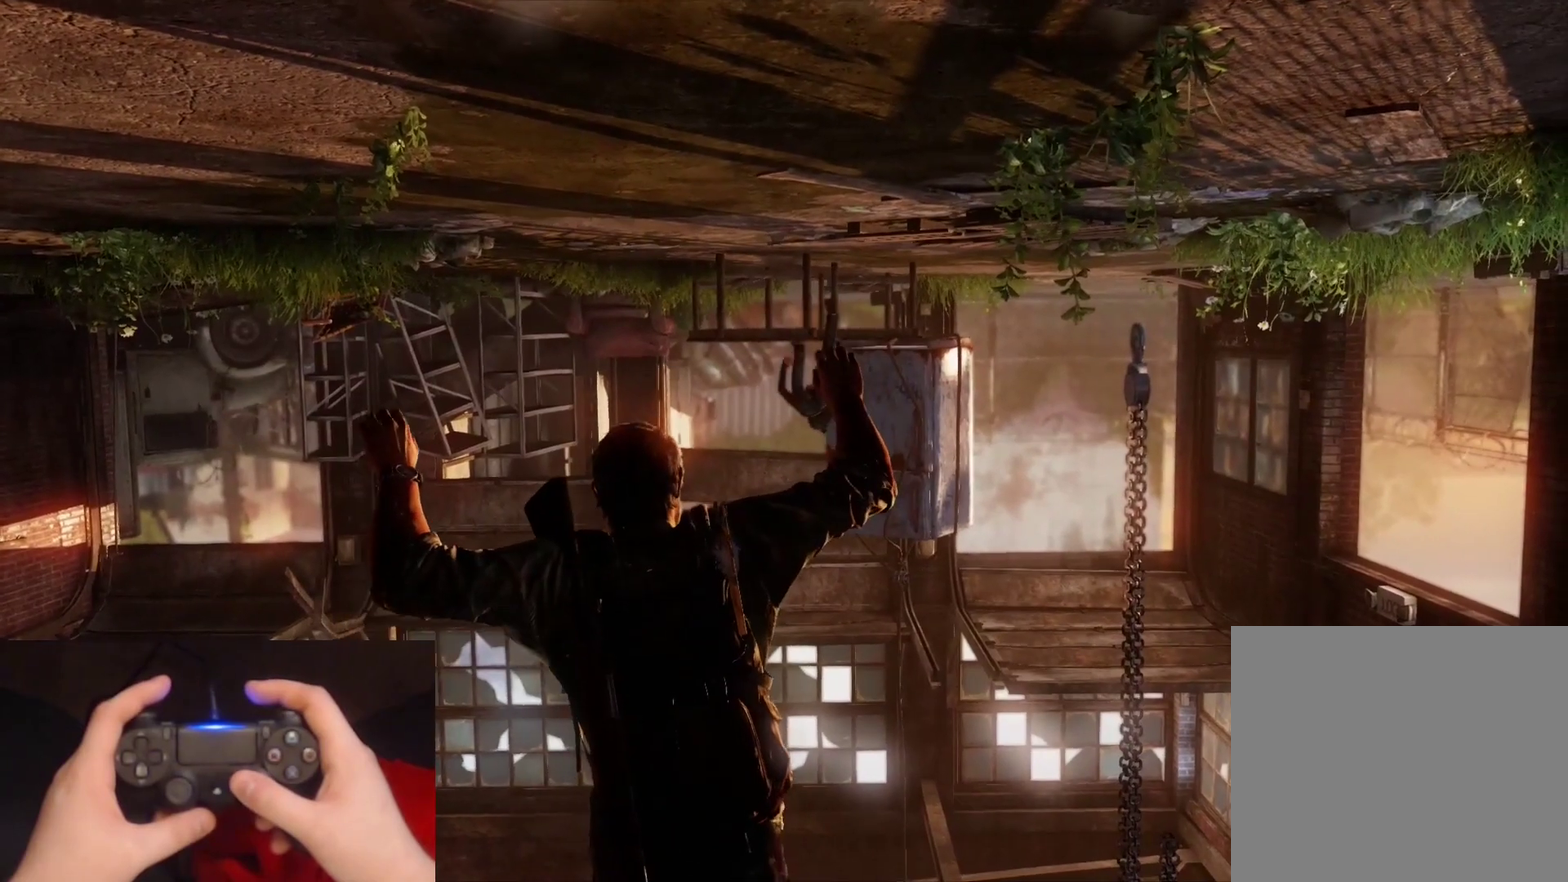
{"buttons": [], "right_stick": "down-right", "events": []}
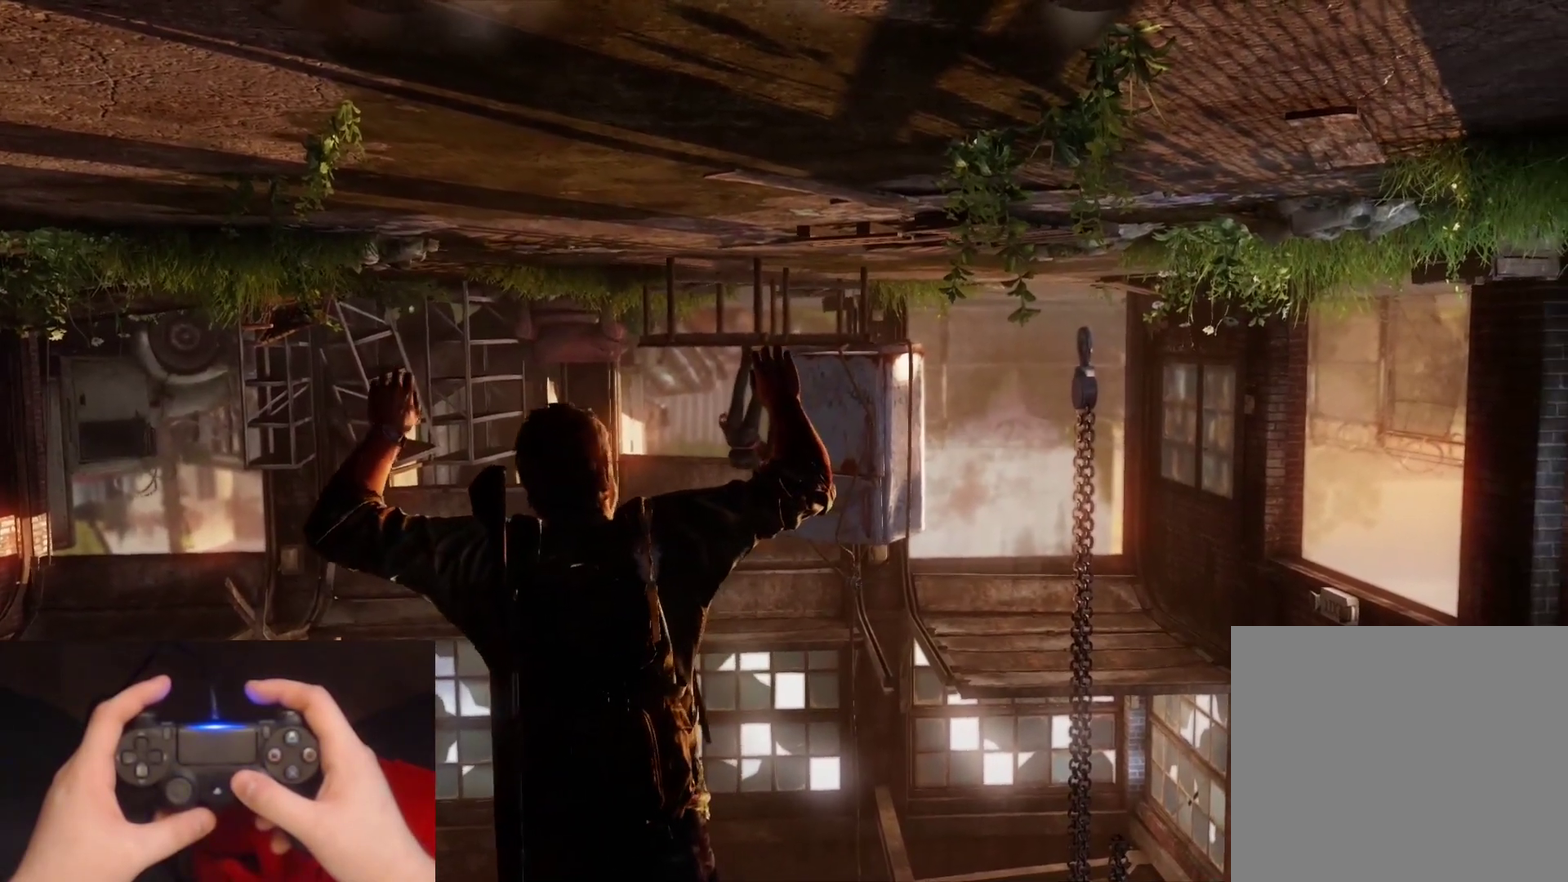
{"buttons": [], "right_stick": "right", "events": [[333, "right_stick", "right"]]}
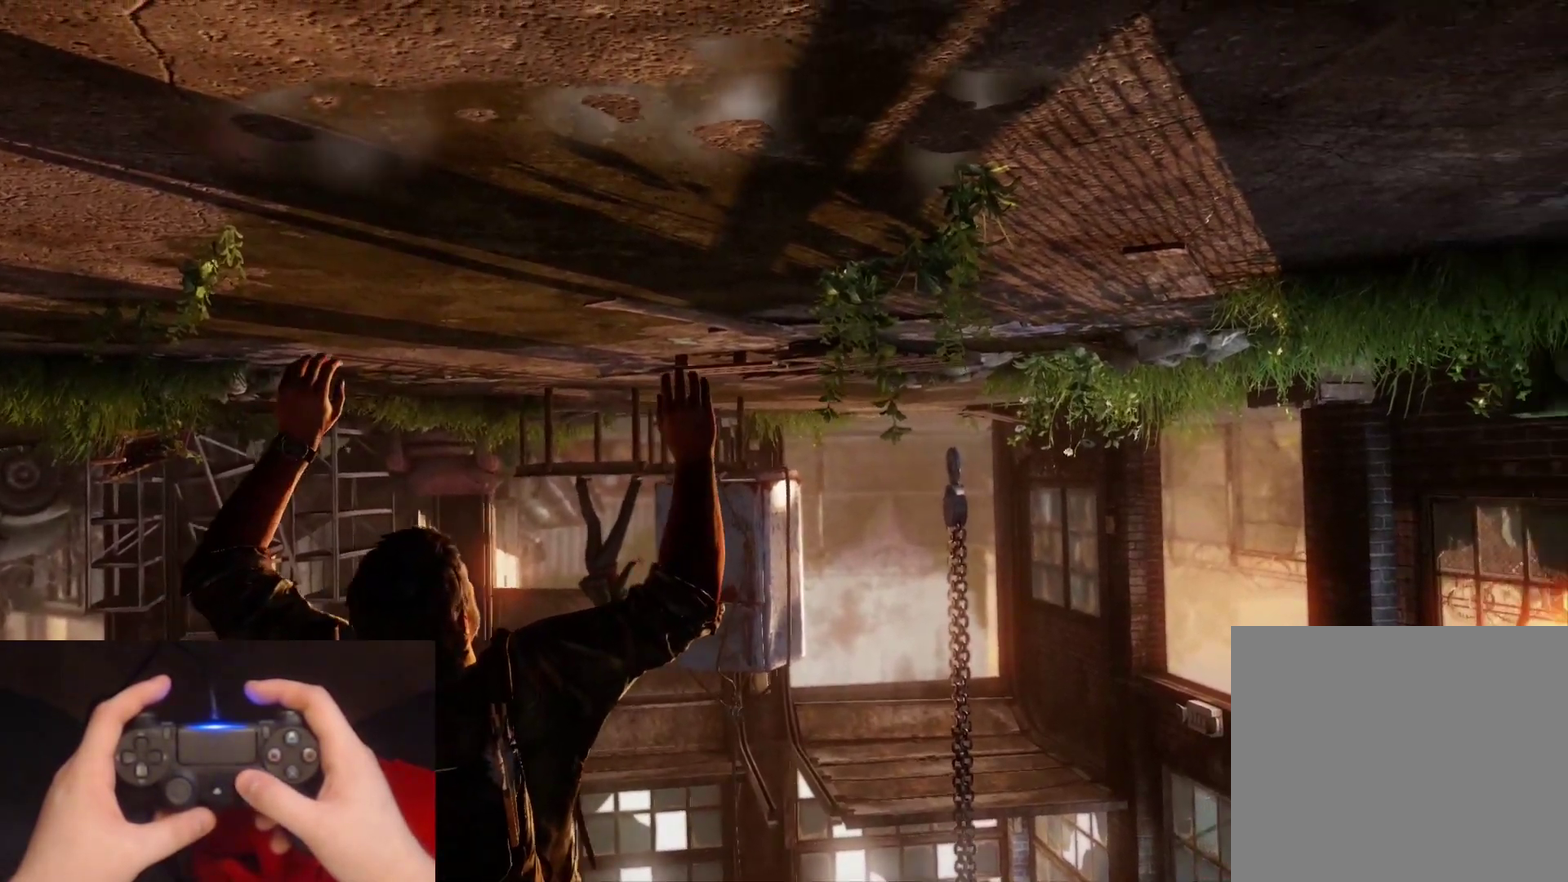
{"buttons": ["START"], "right_stick": "center", "events": [[117, "right_stick", "center"], [383, "START", "down"]]}
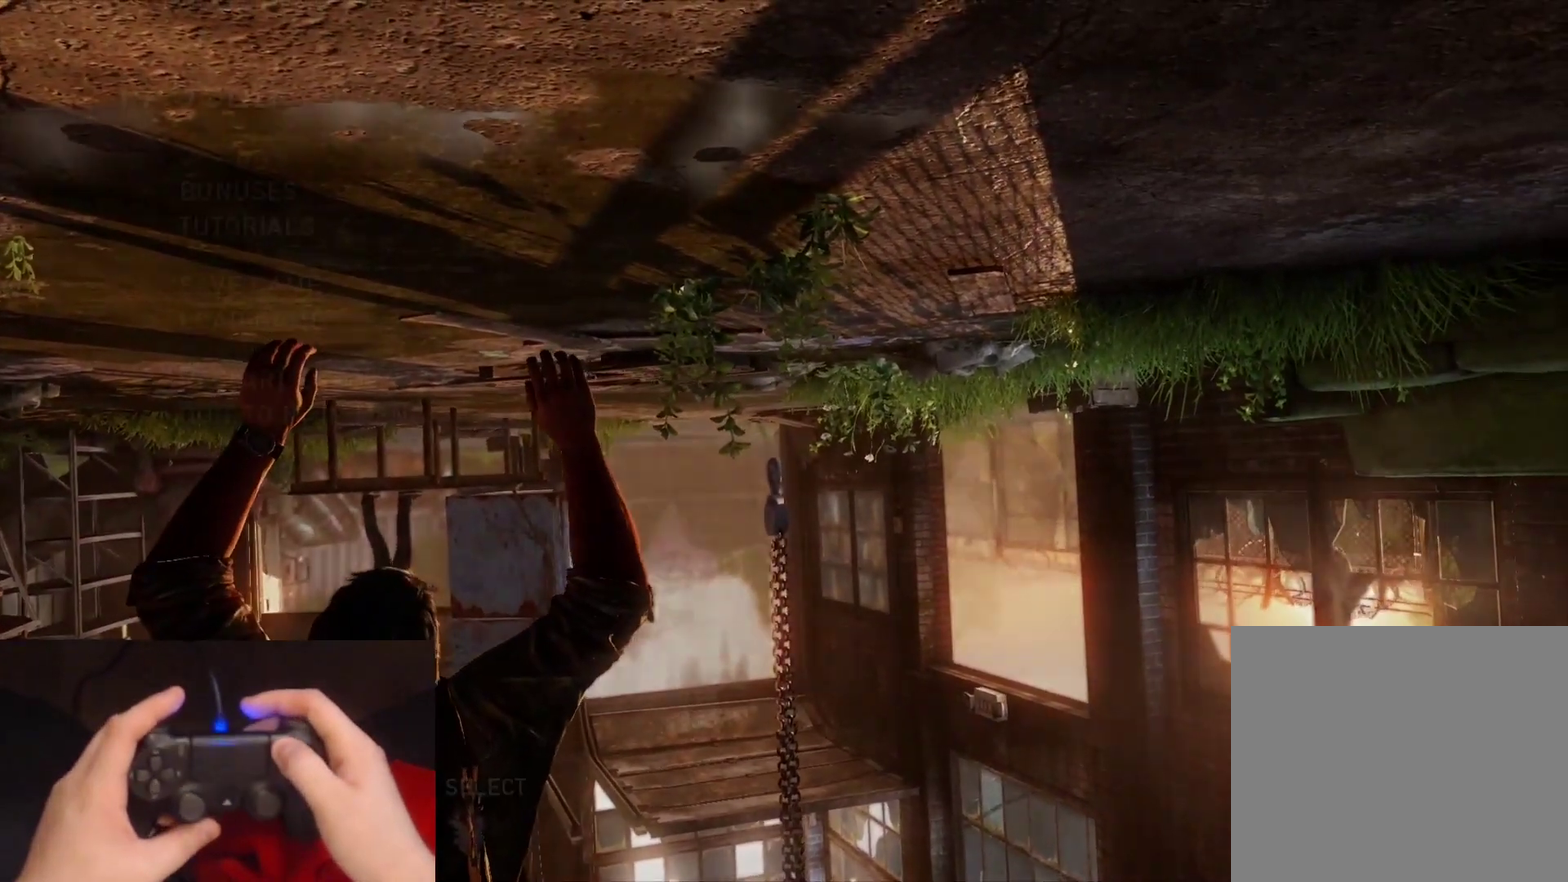
{"buttons": [], "right_stick": "center", "events": [[50, "START", "up"]]}